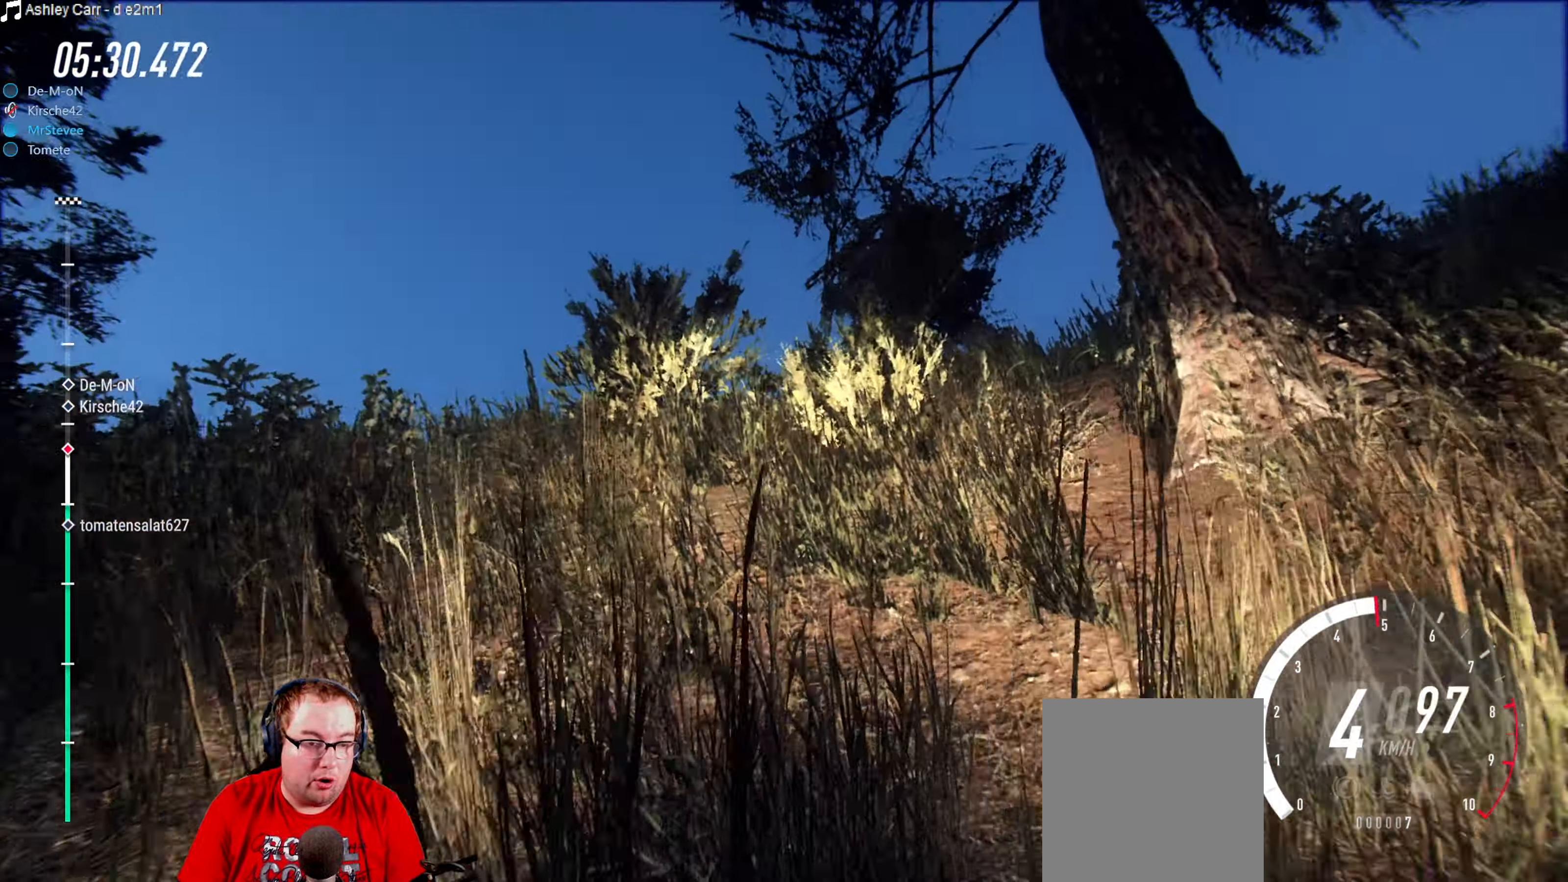
Gameplay with a controller (Xbox layout); each line is a JSON object with the inputs held at the frame after it. "events" lists button and stick changes between this image and that frame as [ms after this image, input, new state], when the widget could be followed in between. Not read: L3 R3.
{"buttons": ["R2"], "left_stick": "center", "right_stick": "center", "events": [[66, "left_stick", "left"], [166, "left_stick", "center"]]}
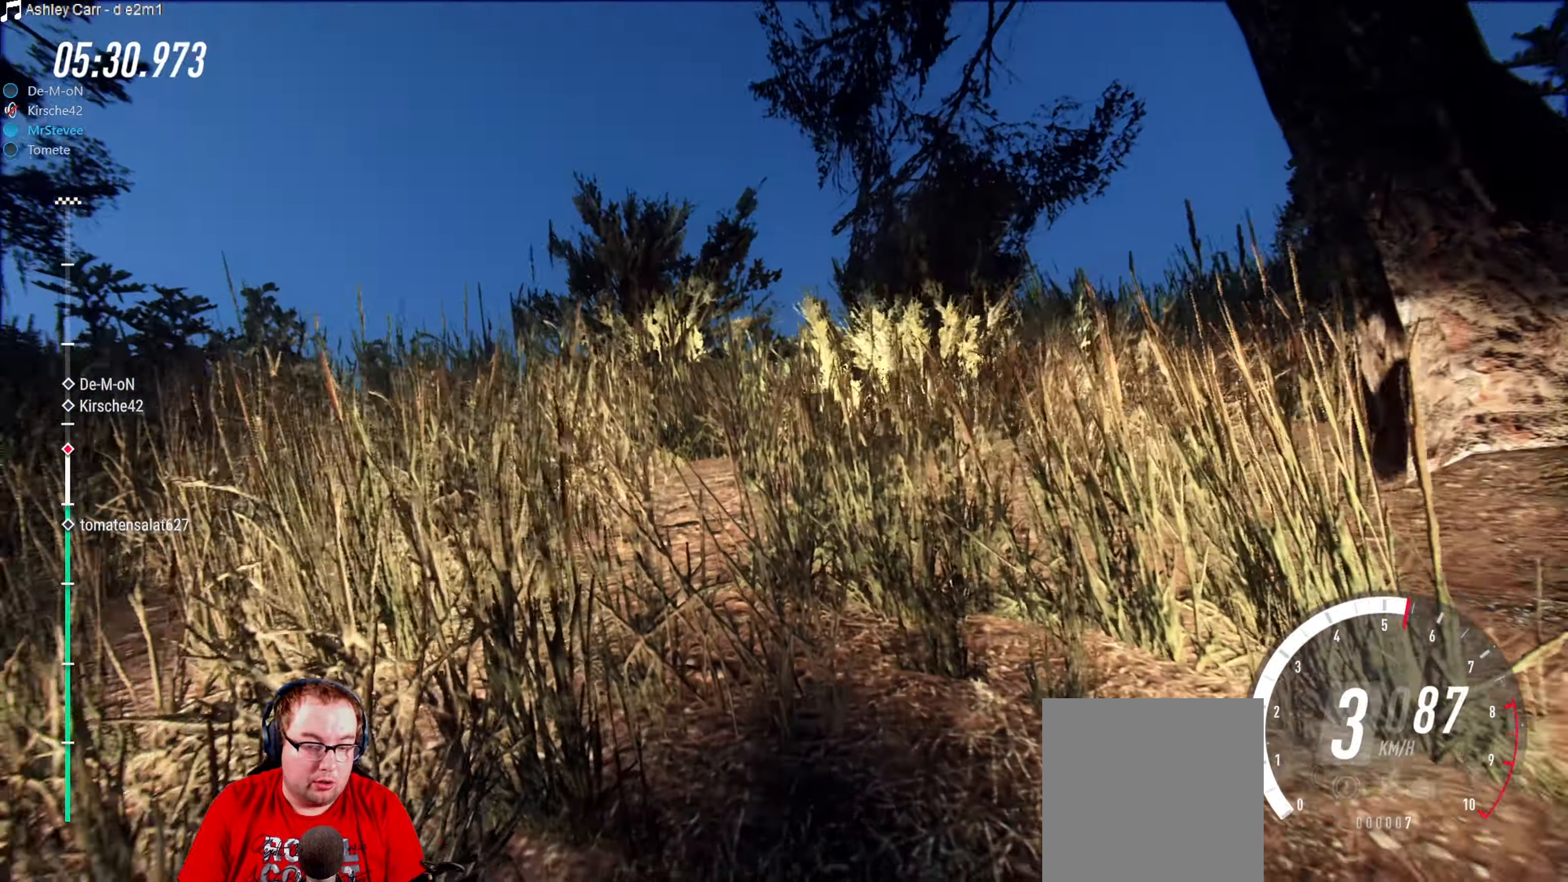
{"buttons": ["R2"], "left_stick": "center", "right_stick": "center", "events": []}
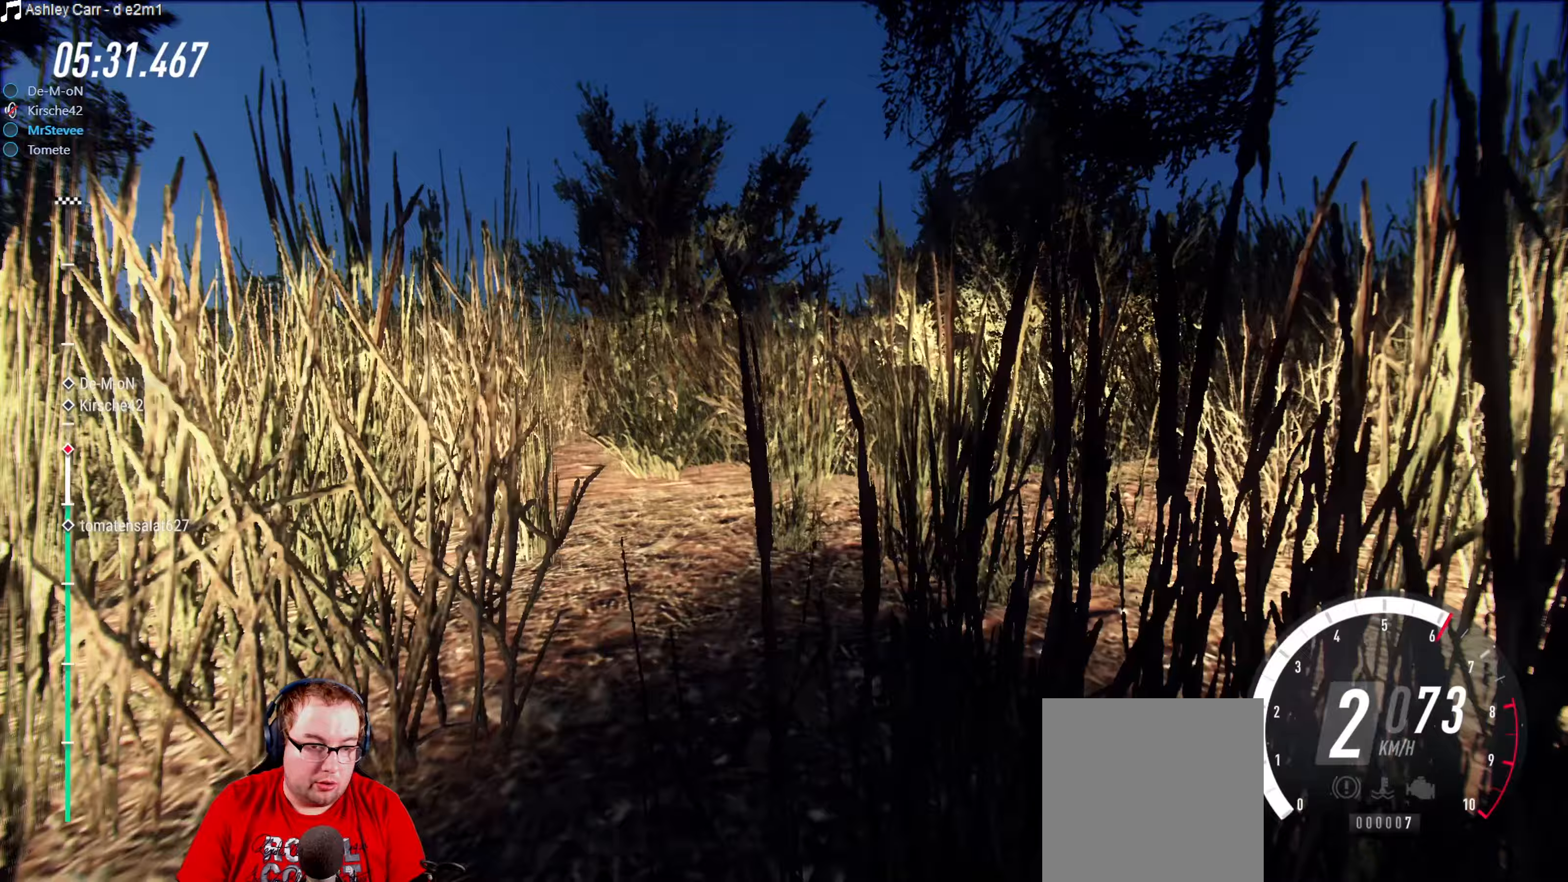
{"buttons": ["R2"], "left_stick": "center", "right_stick": "center", "events": [[217, "left_stick", "left"], [333, "left_stick", "center"]]}
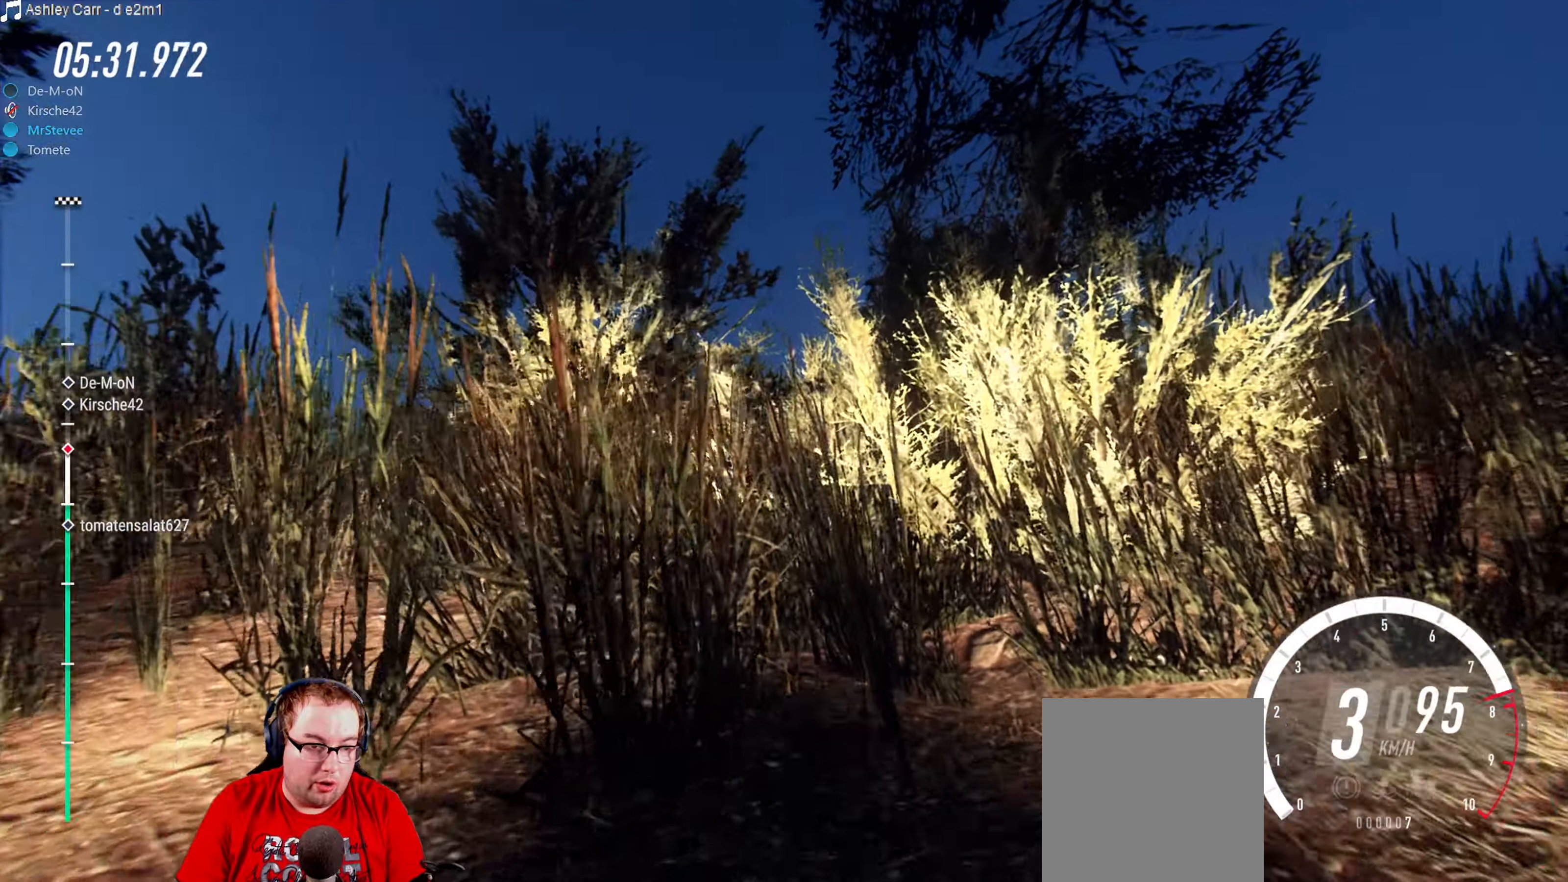
{"buttons": ["R2"], "left_stick": "center", "right_stick": "center", "events": [[133, "left_stick", "down-left"], [267, "left_stick", "center"]]}
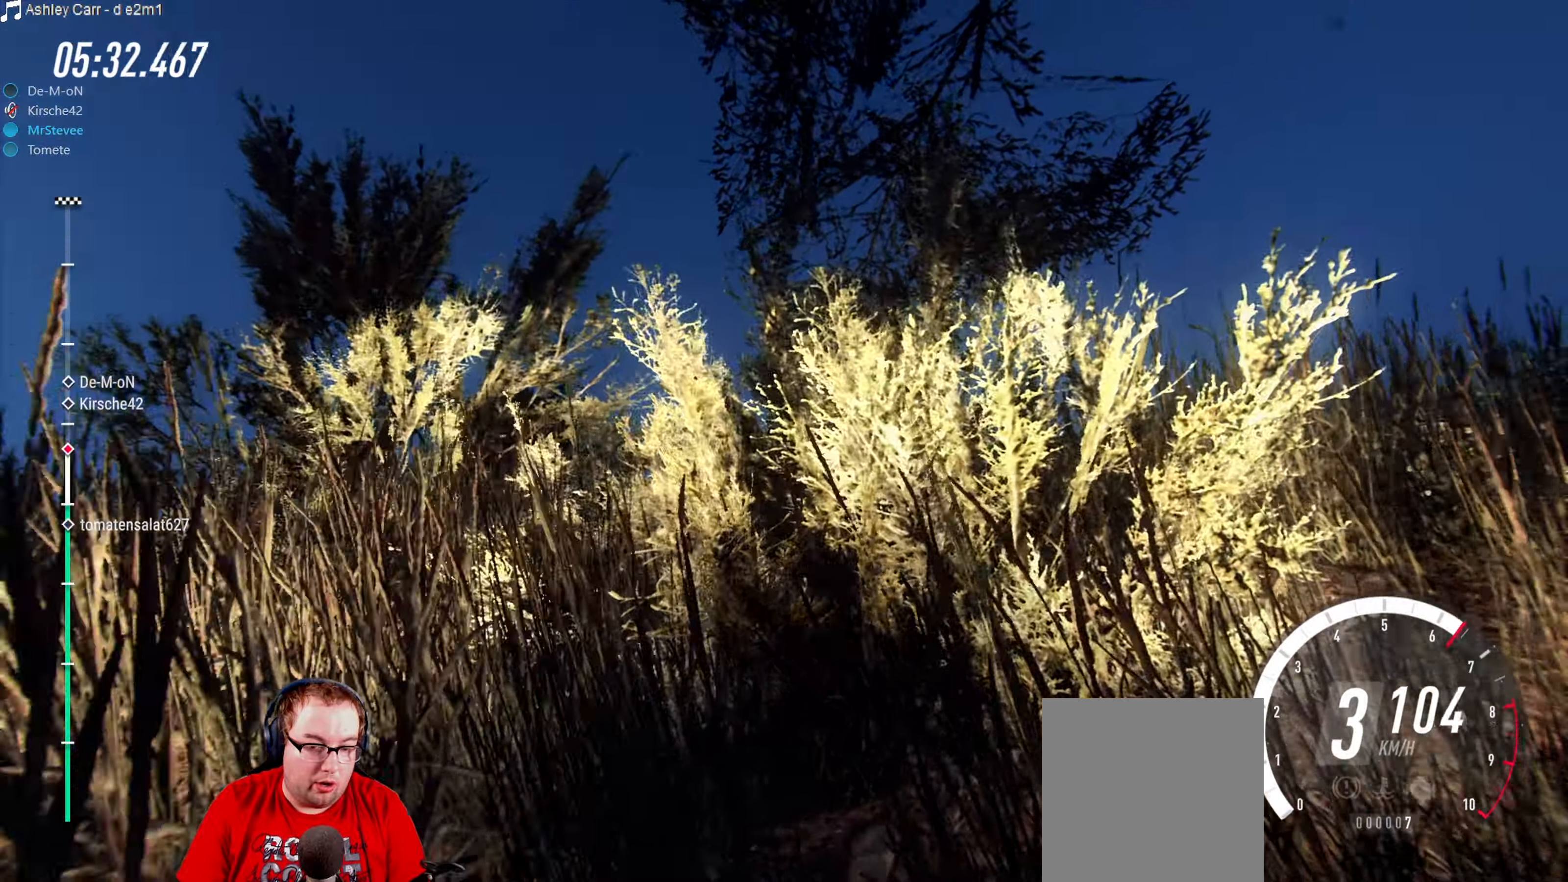
{"buttons": ["R2"], "left_stick": "left", "right_stick": "center", "events": [[233, "left_stick", "left"]]}
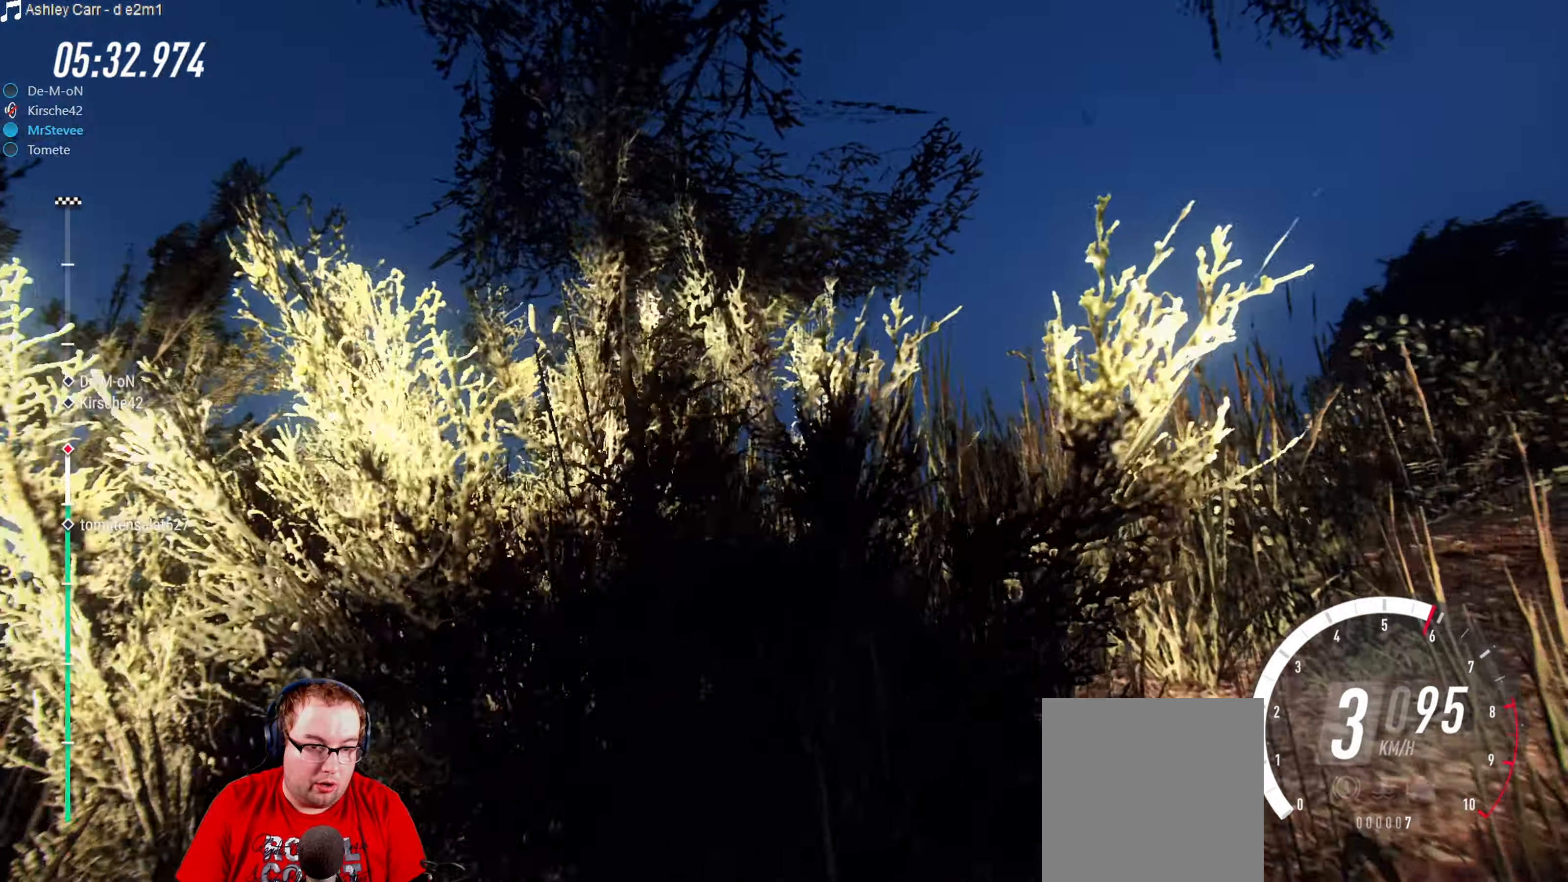
{"buttons": ["R2"], "left_stick": "left", "right_stick": "center", "events": []}
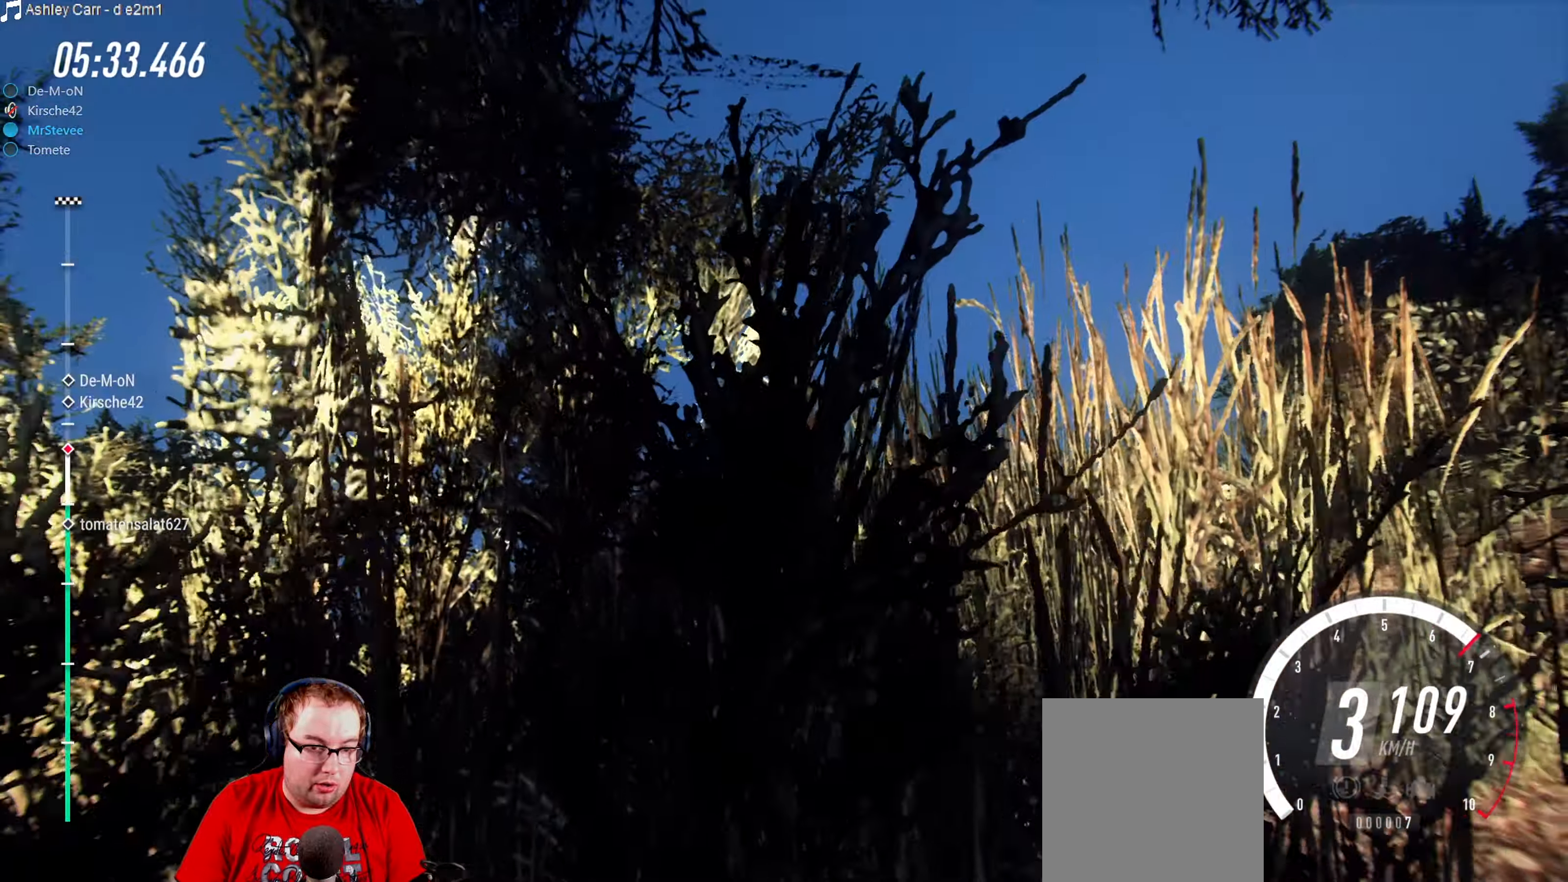
{"buttons": ["R2"], "left_stick": "center", "right_stick": "center", "events": [[183, "left_stick", "center"]]}
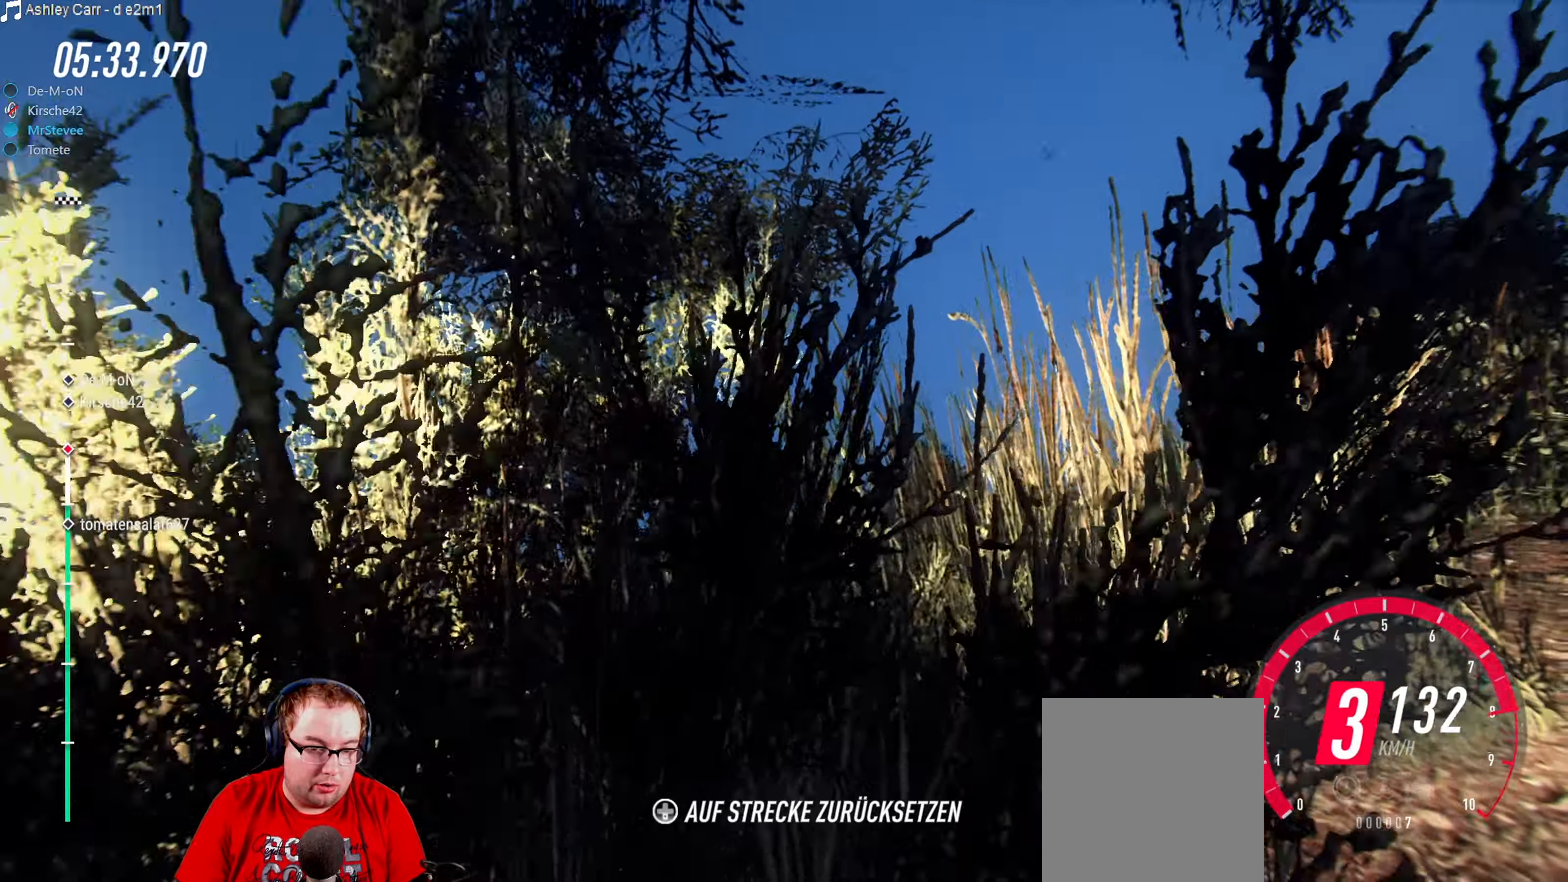
{"buttons": ["R2"], "left_stick": "center", "right_stick": "center", "events": [[100, "DPAD_DOWN", "down"], [233, "DPAD_DOWN", "up"]]}
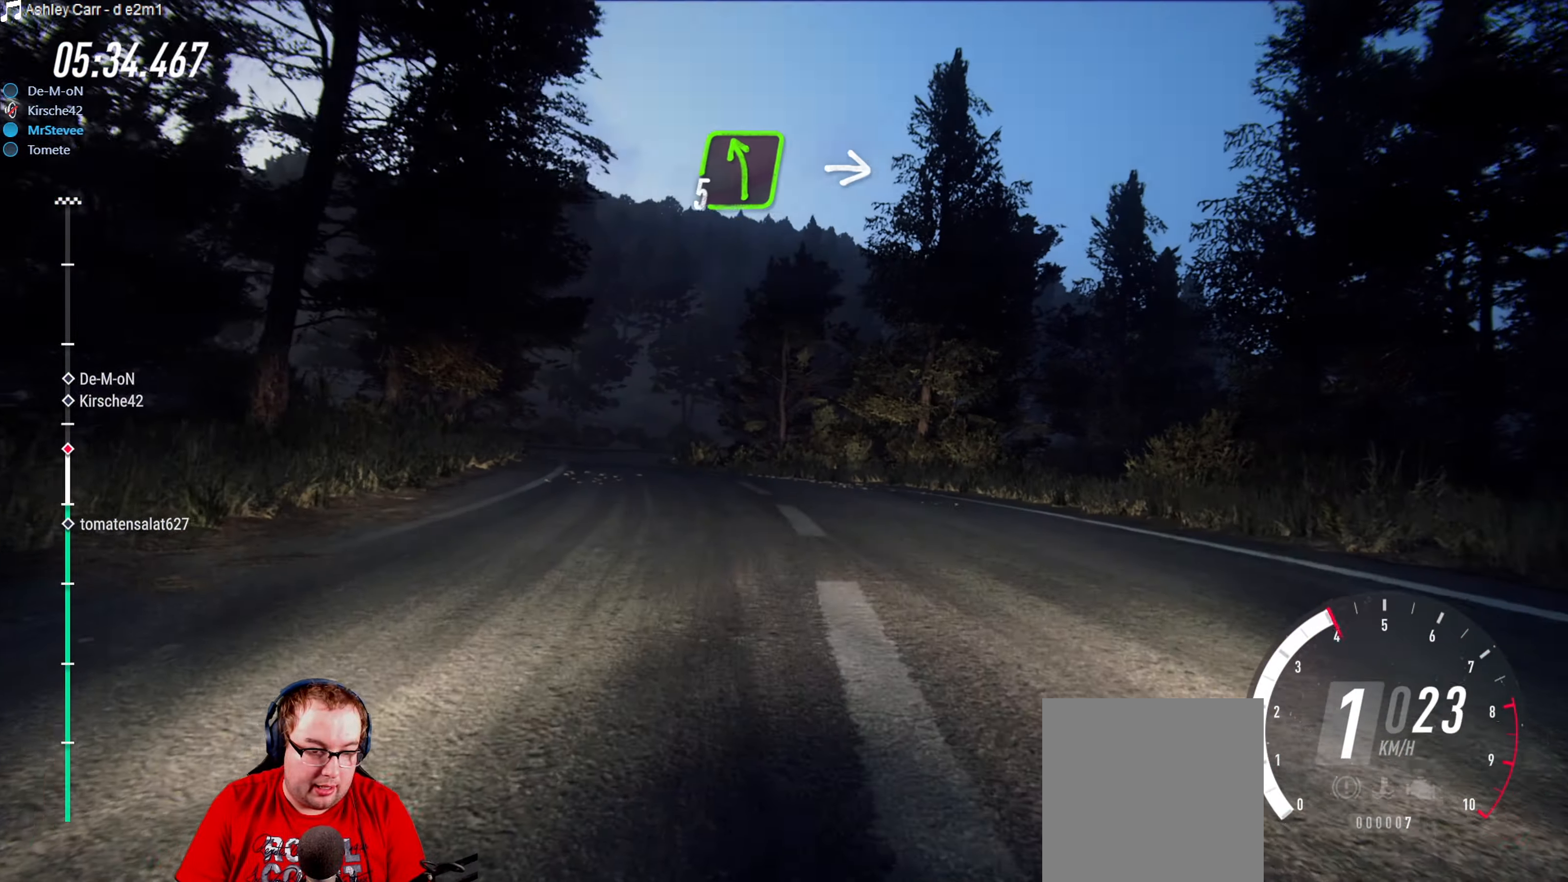
{"buttons": ["R2"], "left_stick": "center", "right_stick": "center", "events": [[283, "left_stick", "left"], [500, "left_stick", "center"]]}
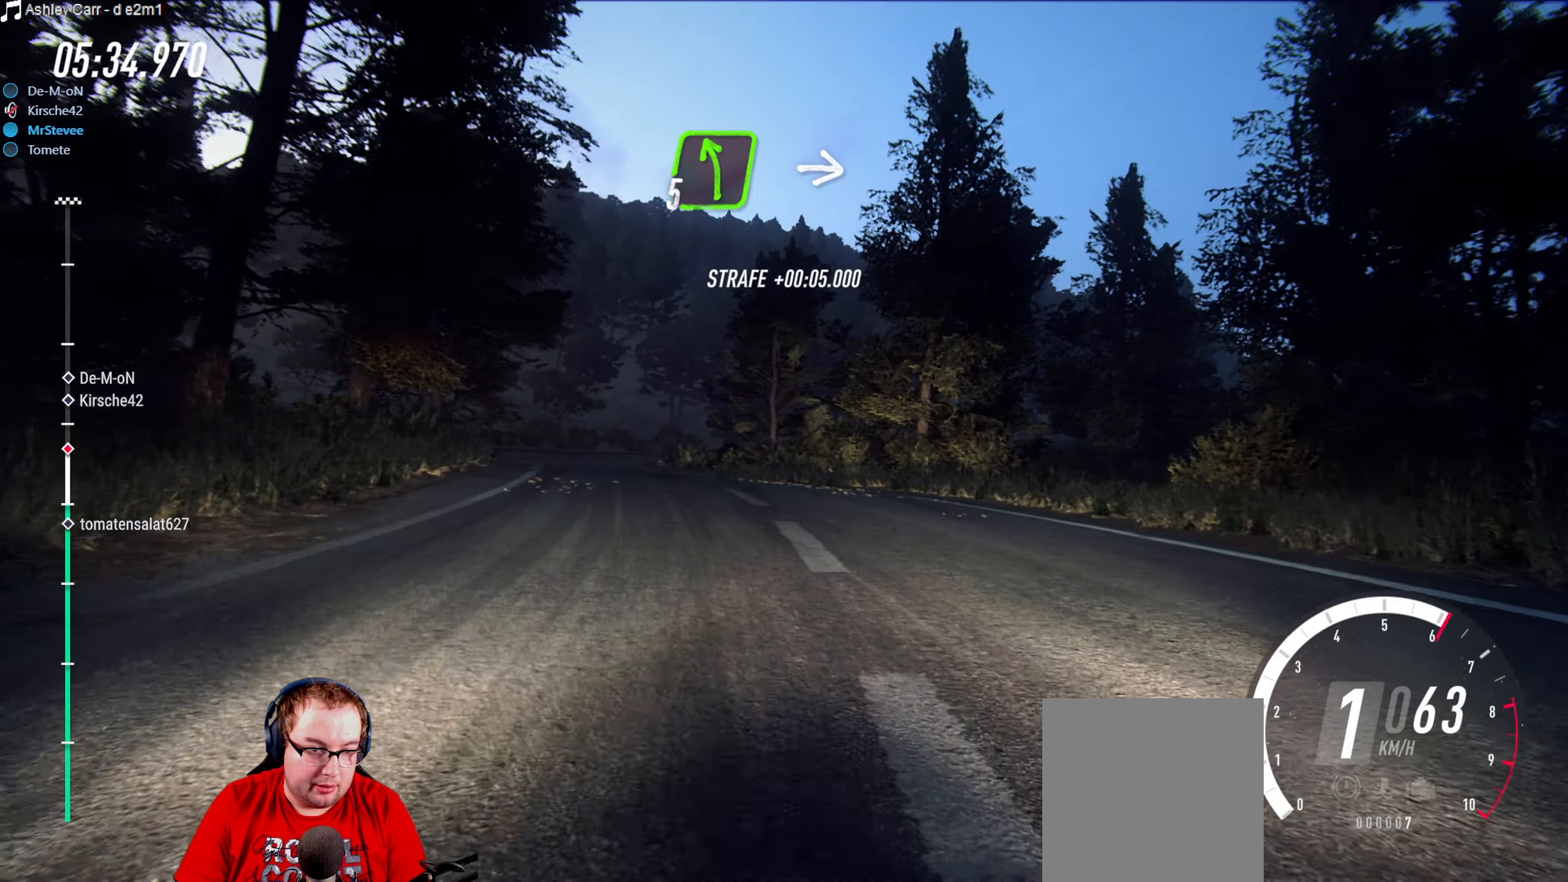
{"buttons": ["R2"], "left_stick": "left", "right_stick": "center", "events": [[383, "left_stick", "left"]]}
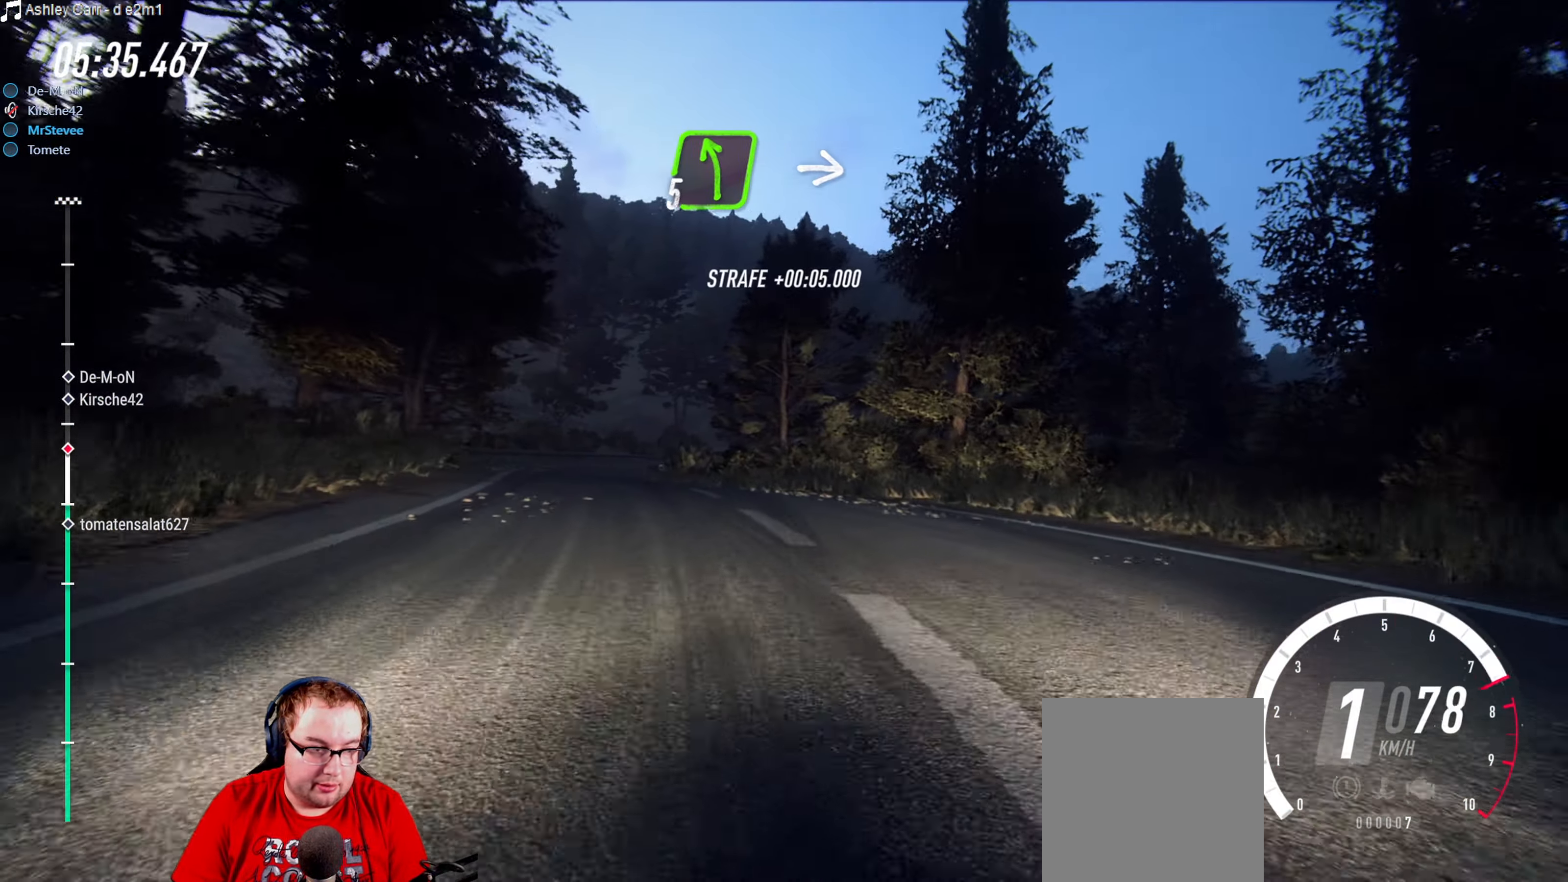
{"buttons": ["R2"], "left_stick": "center", "right_stick": "center", "events": [[100, "left_stick", "center"]]}
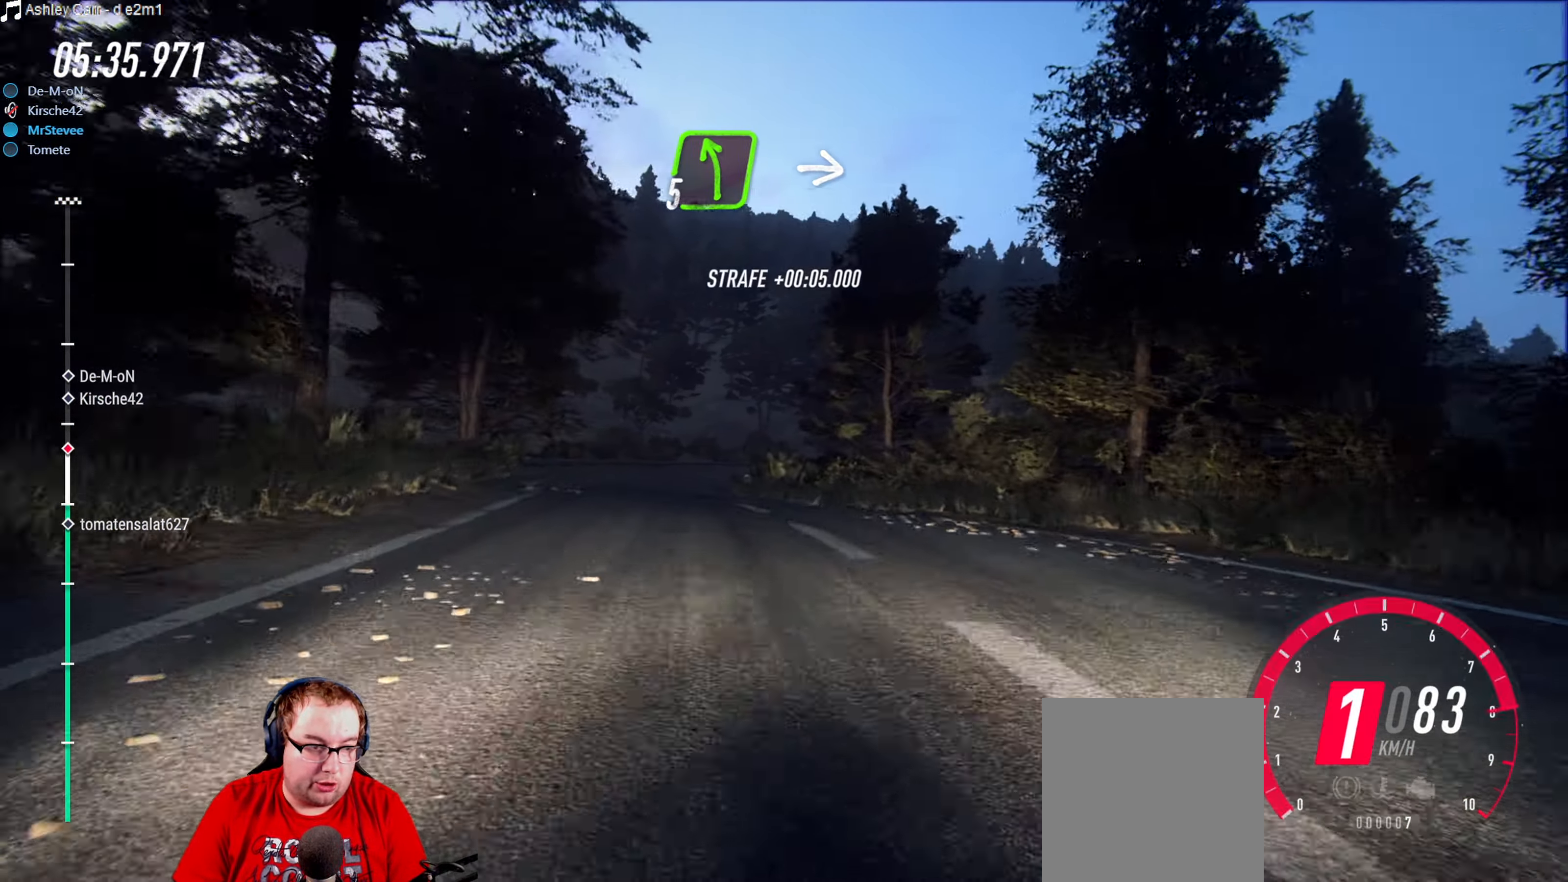
{"buttons": ["R2"], "left_stick": "left", "right_stick": "center", "events": [[333, "left_stick", "left"]]}
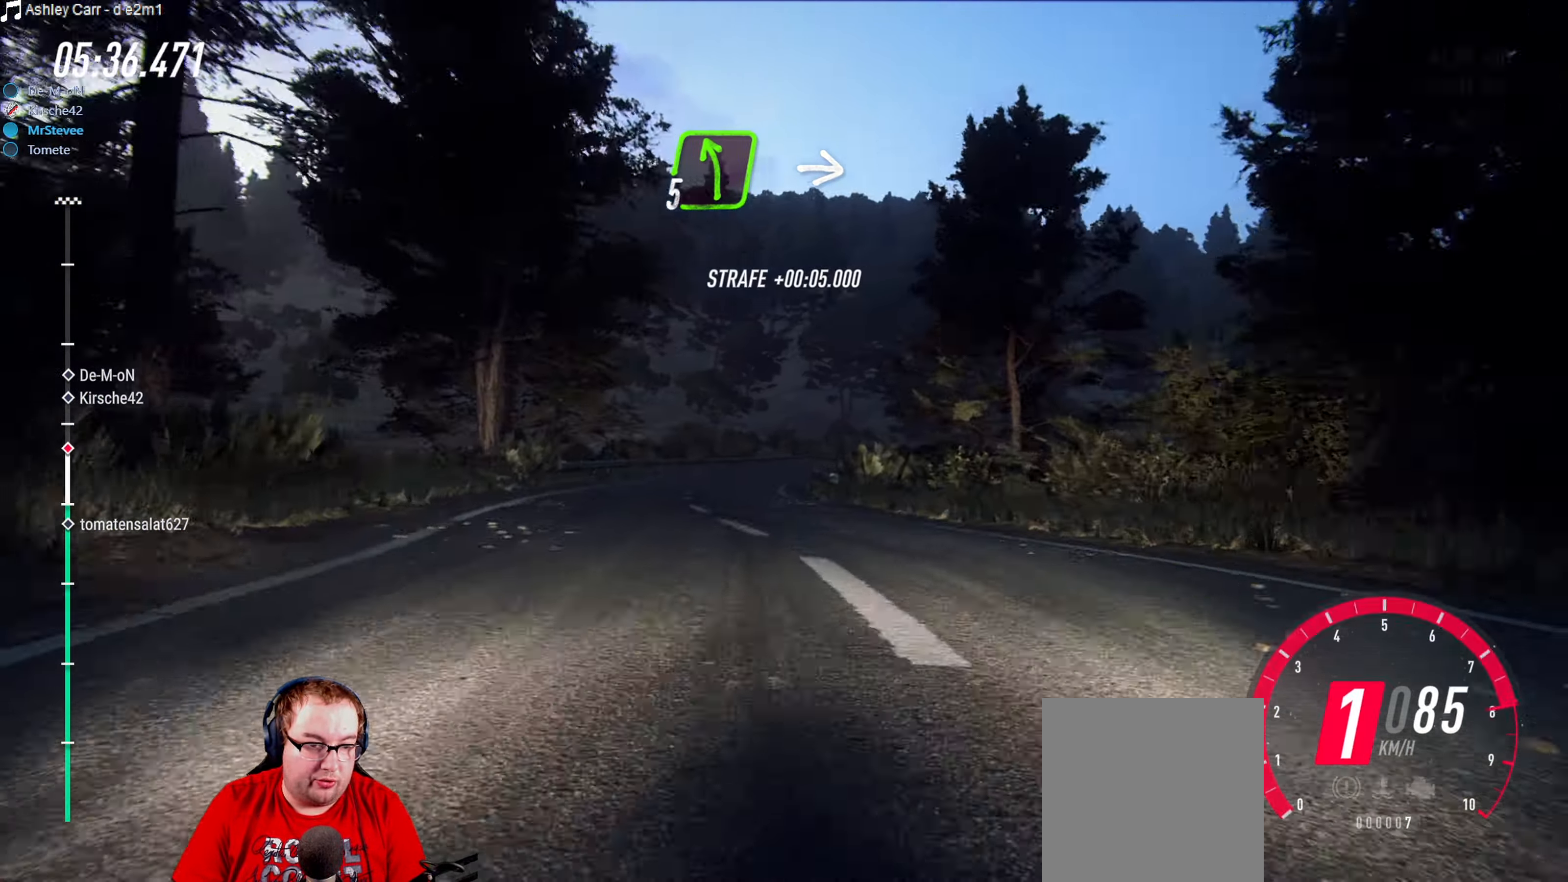
{"buttons": [], "left_stick": "right", "right_stick": "center", "events": [[17, "left_stick", "center"], [234, "left_stick", "right"], [400, "R2", "up"]]}
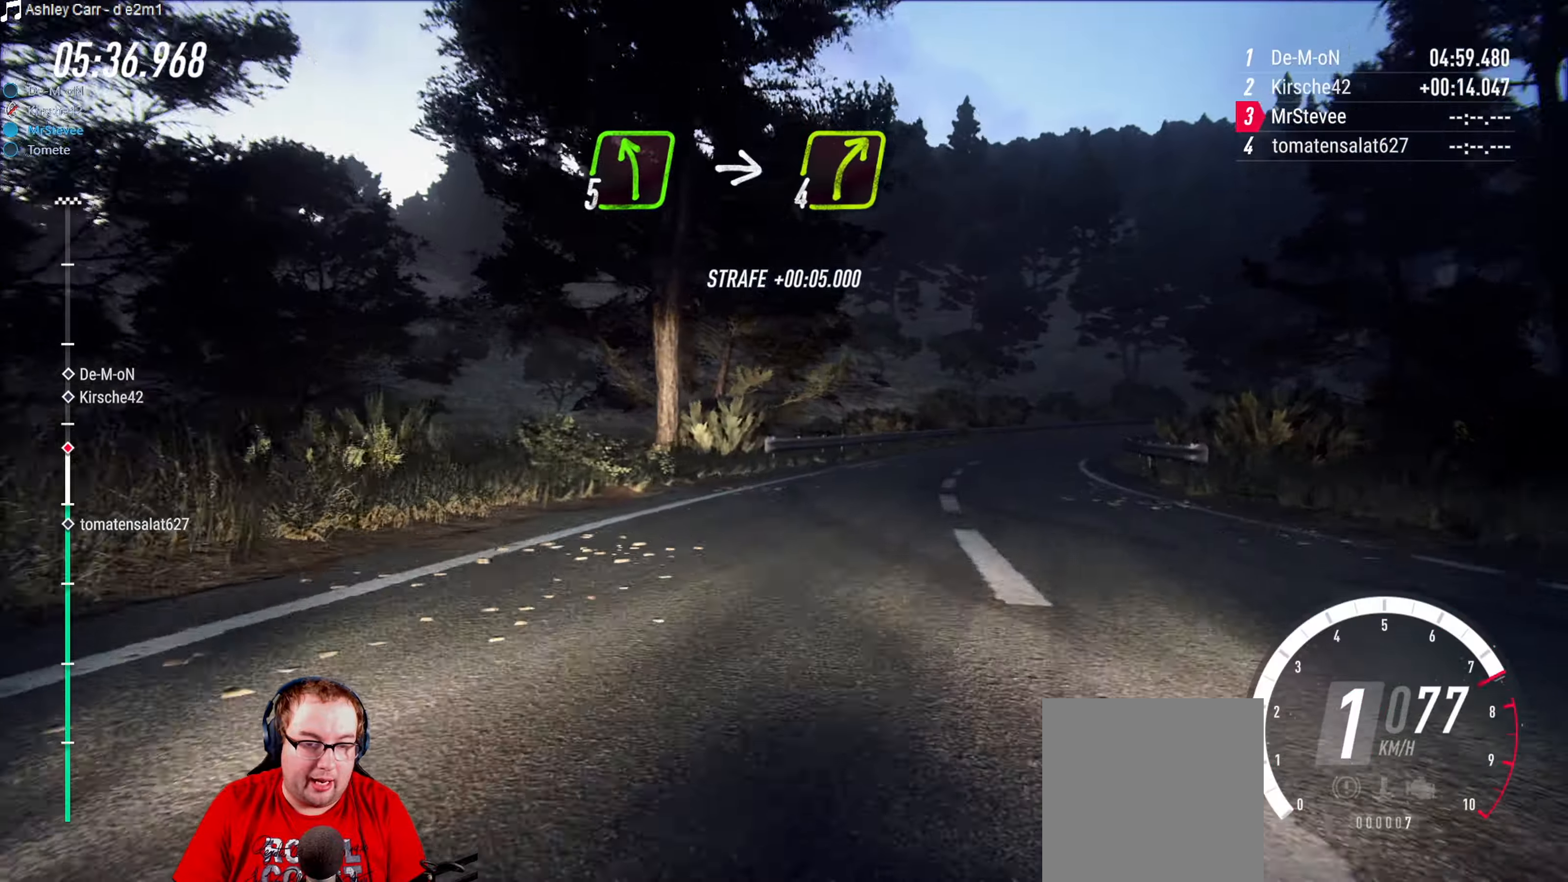
{"buttons": [], "left_stick": "down-left", "right_stick": "center", "events": [[17, "R2", "down"], [200, "left_stick", "center"], [317, "left_stick", "down-left"], [417, "R2", "up"]]}
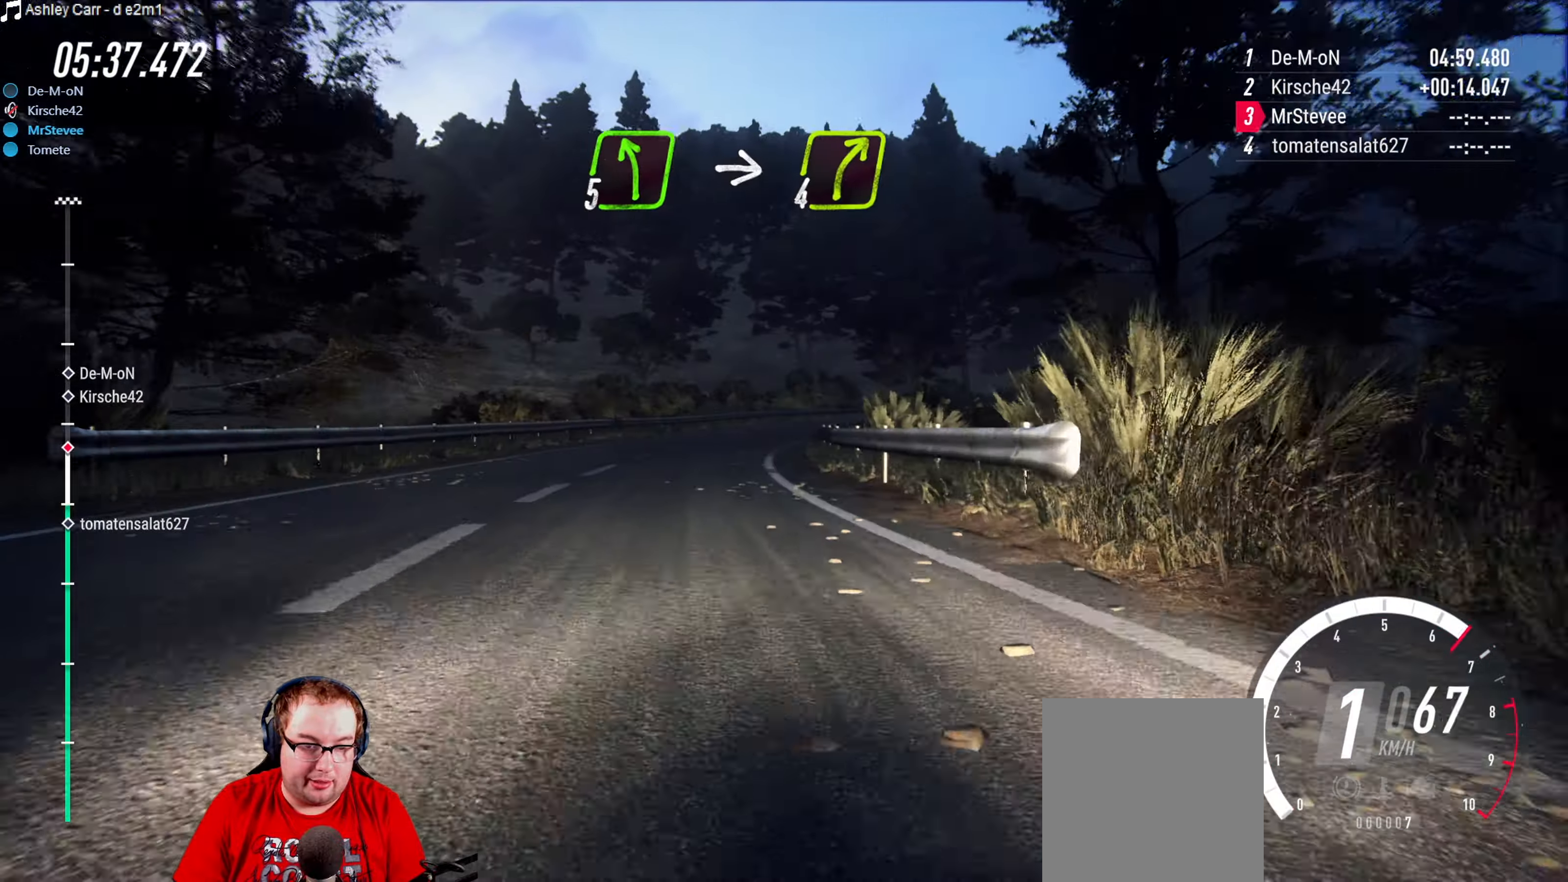
{"buttons": [], "left_stick": "right", "right_stick": "center", "events": [[117, "left_stick", "center"], [400, "left_stick", "right"]]}
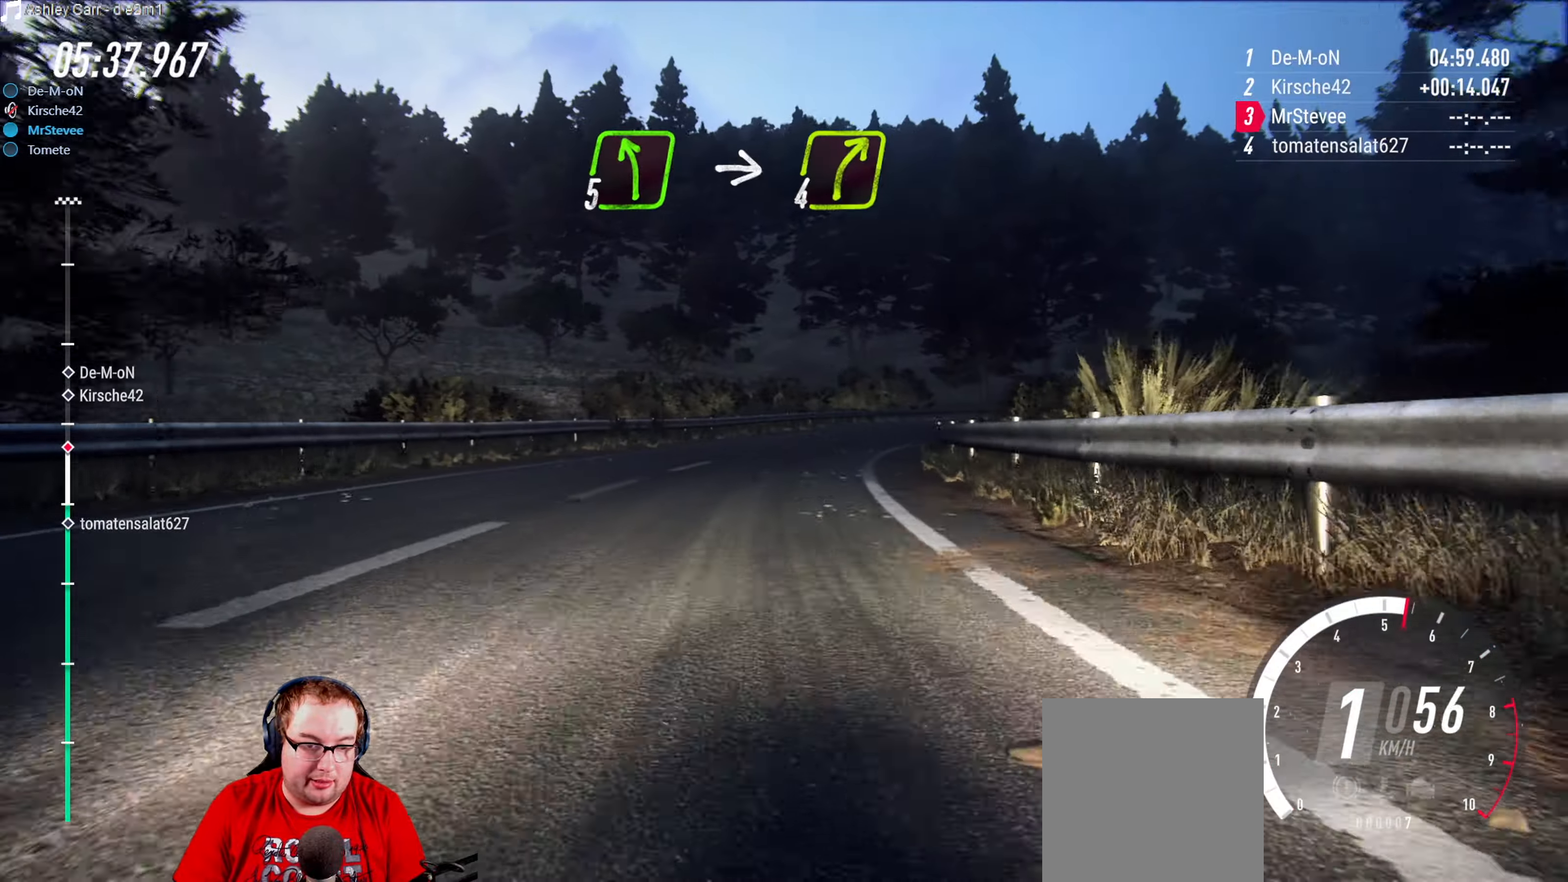
{"buttons": ["R2"], "left_stick": "right", "right_stick": "center", "events": [[34, "left_stick", "center"], [50, "R2", "down"], [484, "left_stick", "right"]]}
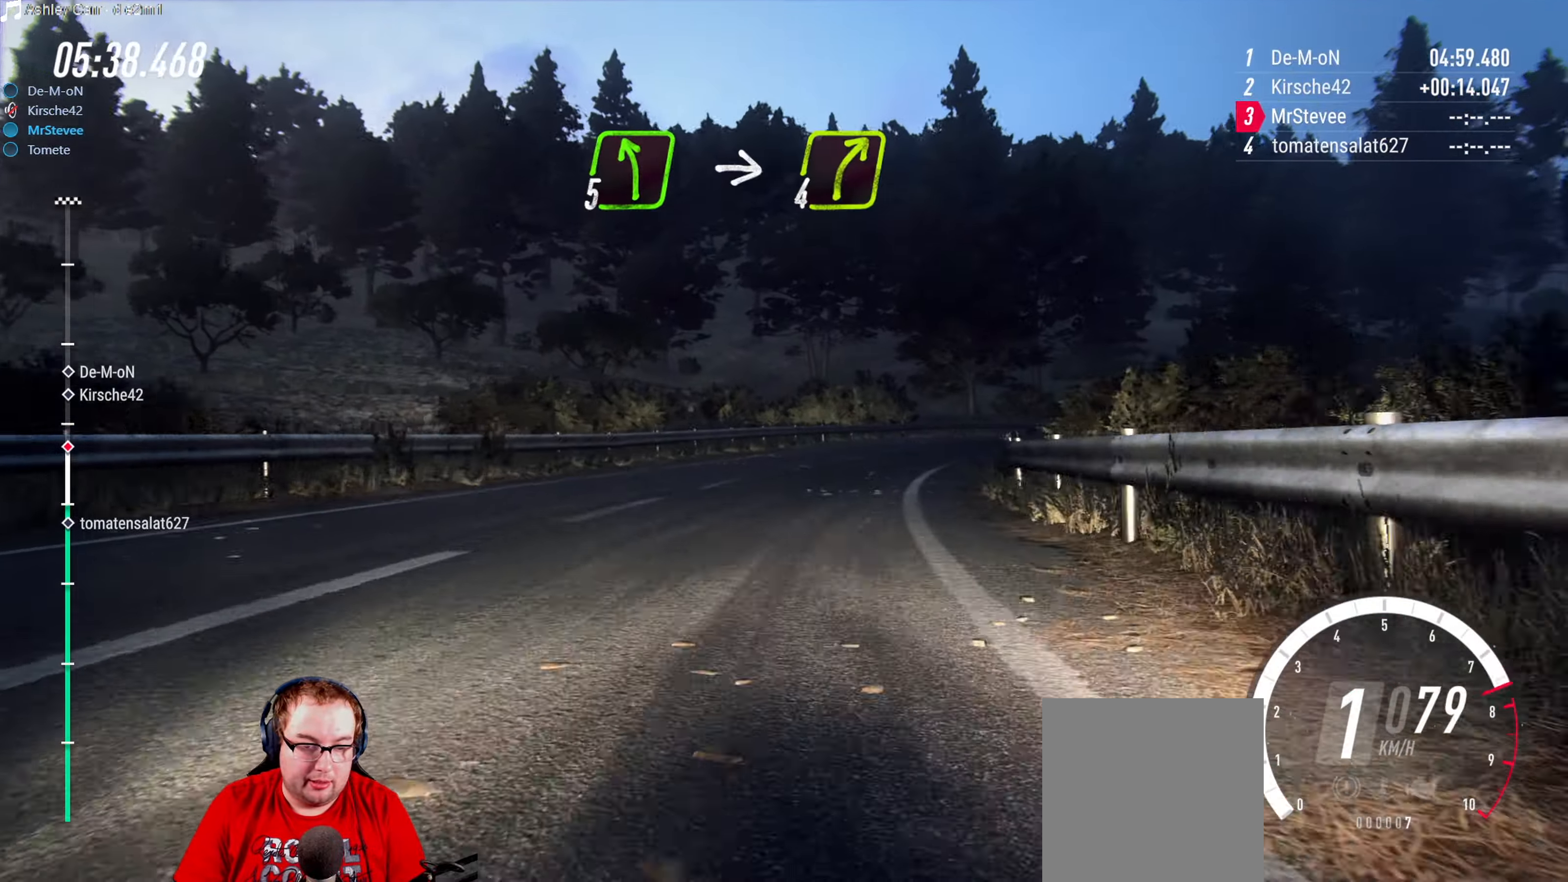
{"buttons": [], "left_stick": "right", "right_stick": "center", "events": [[117, "L2", "down"], [117, "R2", "up"], [284, "L2", "up"], [334, "left_stick", "center"], [417, "left_stick", "right"]]}
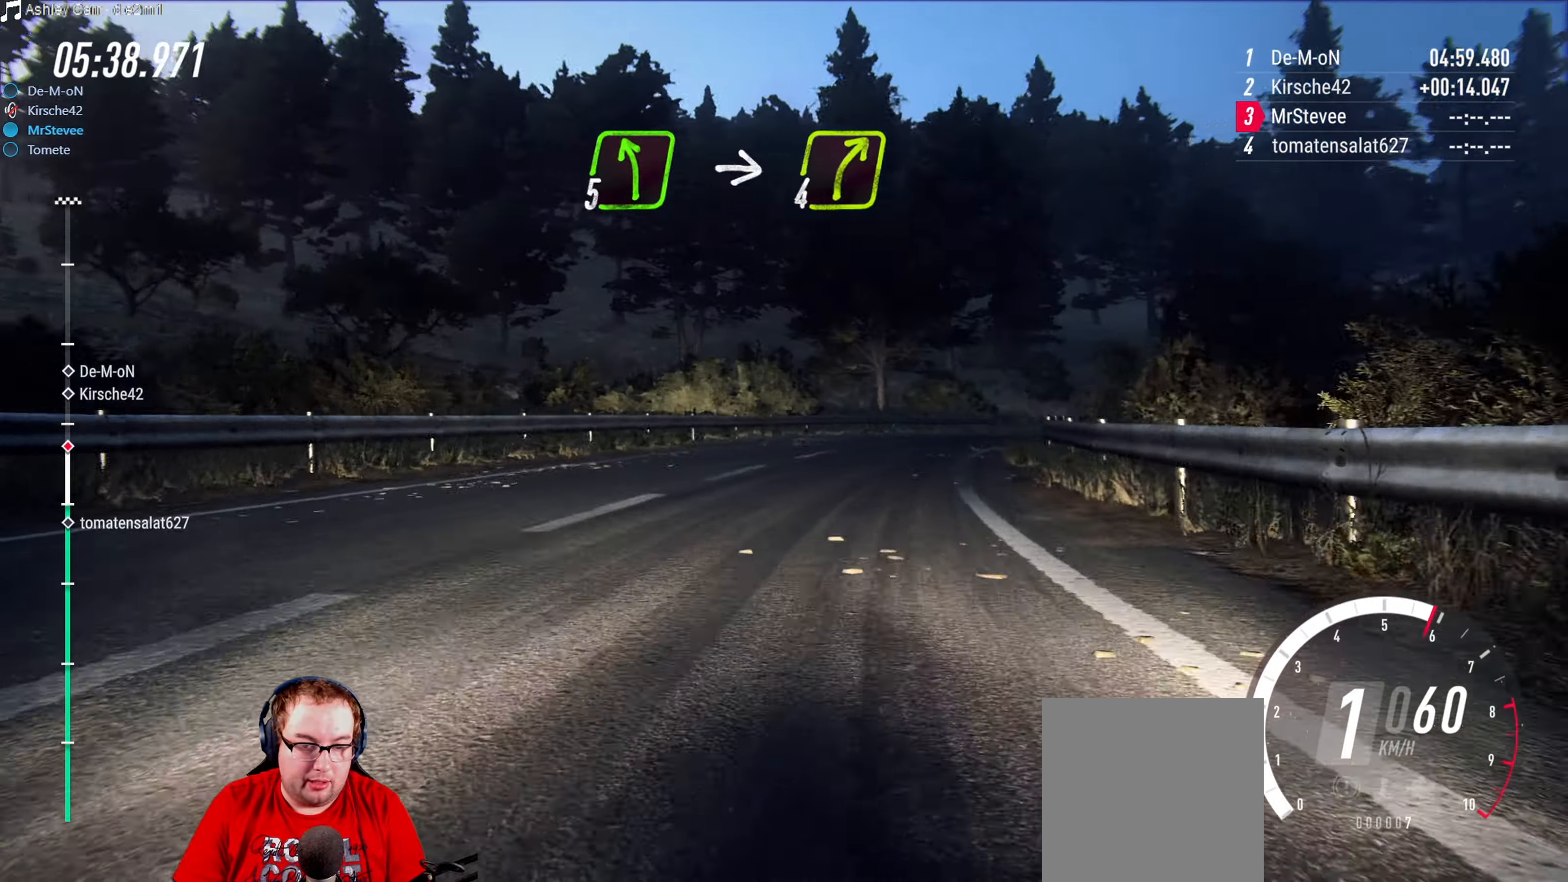
{"buttons": ["R2"], "left_stick": "center", "right_stick": "center", "events": [[117, "left_stick", "center"], [167, "R2", "down"], [234, "left_stick", "down-left"], [467, "left_stick", "center"]]}
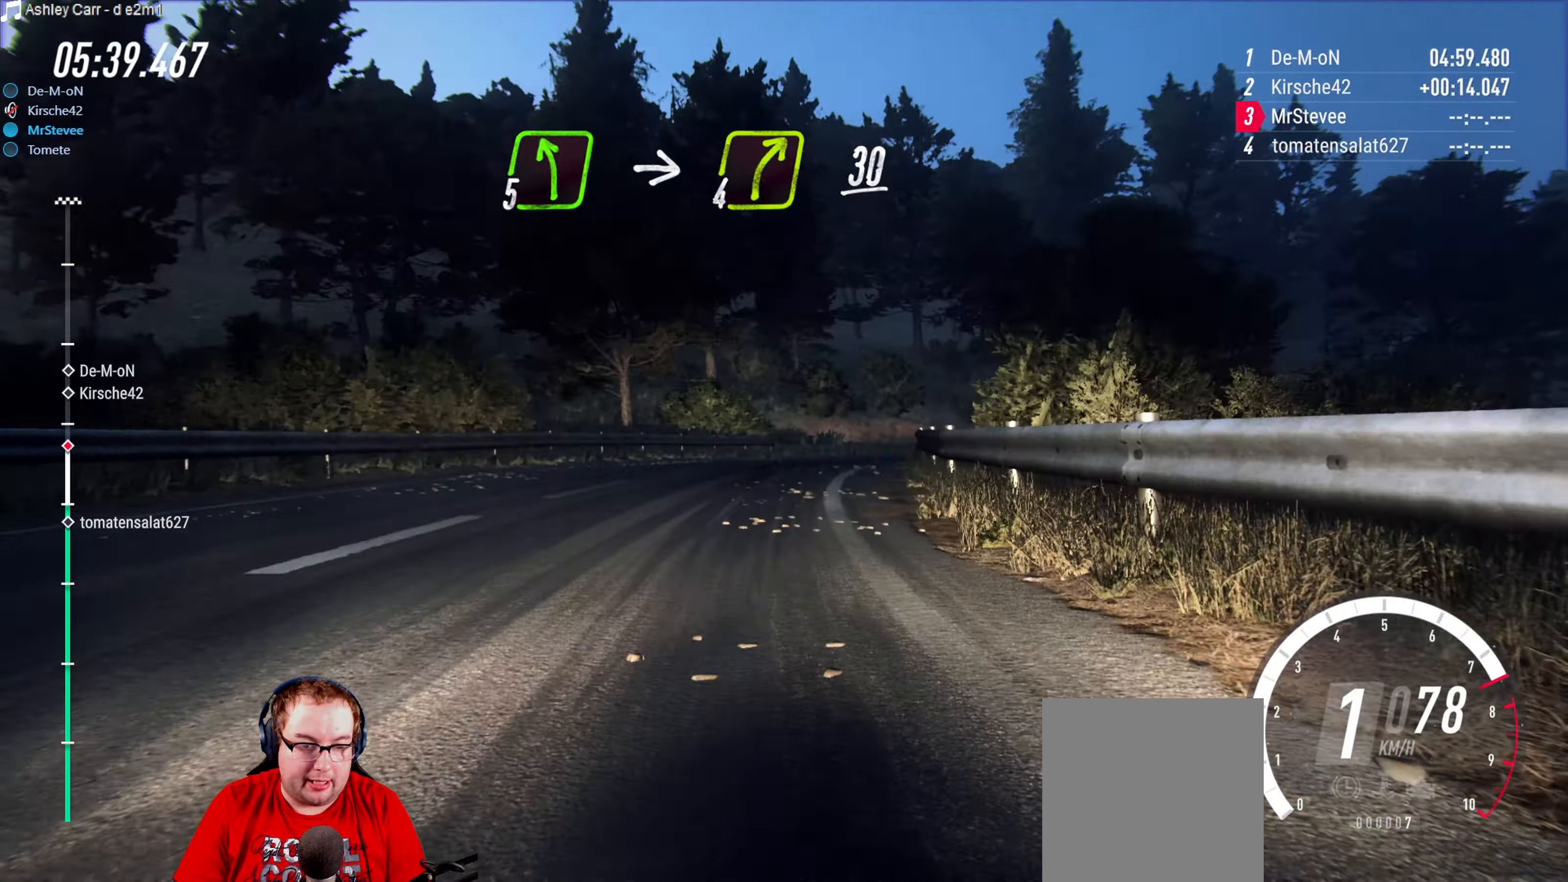
{"buttons": [], "left_stick": "center", "right_stick": "center", "events": [[84, "left_stick", "right"], [167, "R2", "up"], [484, "L2", "down"], [500, "L2", "up"], [500, "left_stick", "center"]]}
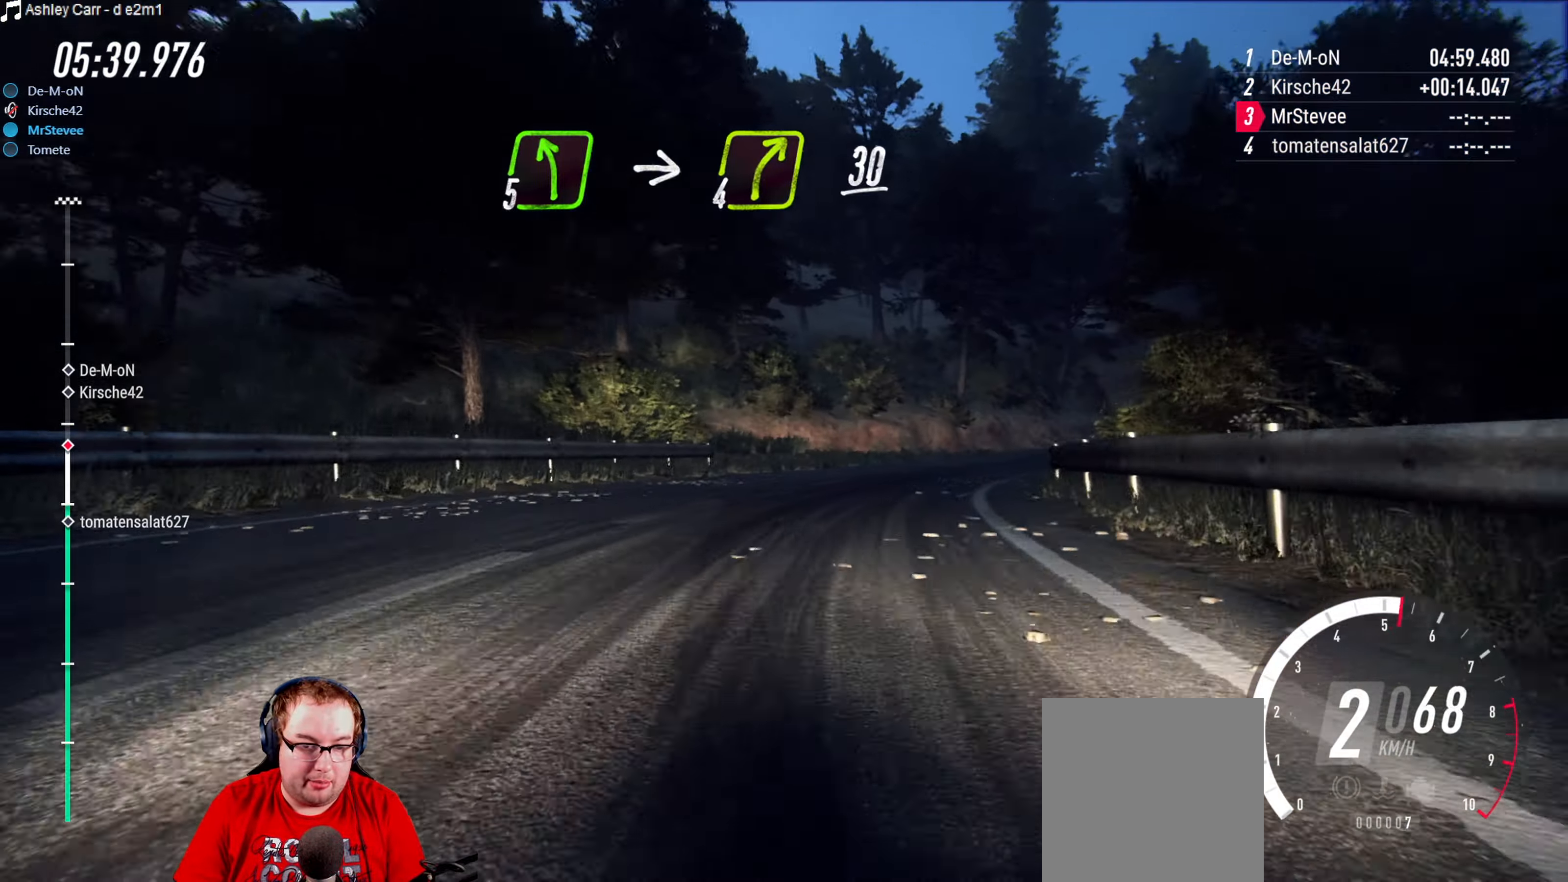
{"buttons": ["R2"], "left_stick": "center", "right_stick": "center", "events": [[117, "left_stick", "right"], [250, "left_stick", "center"], [334, "R2", "down"], [350, "left_stick", "down-left"], [434, "left_stick", "center"]]}
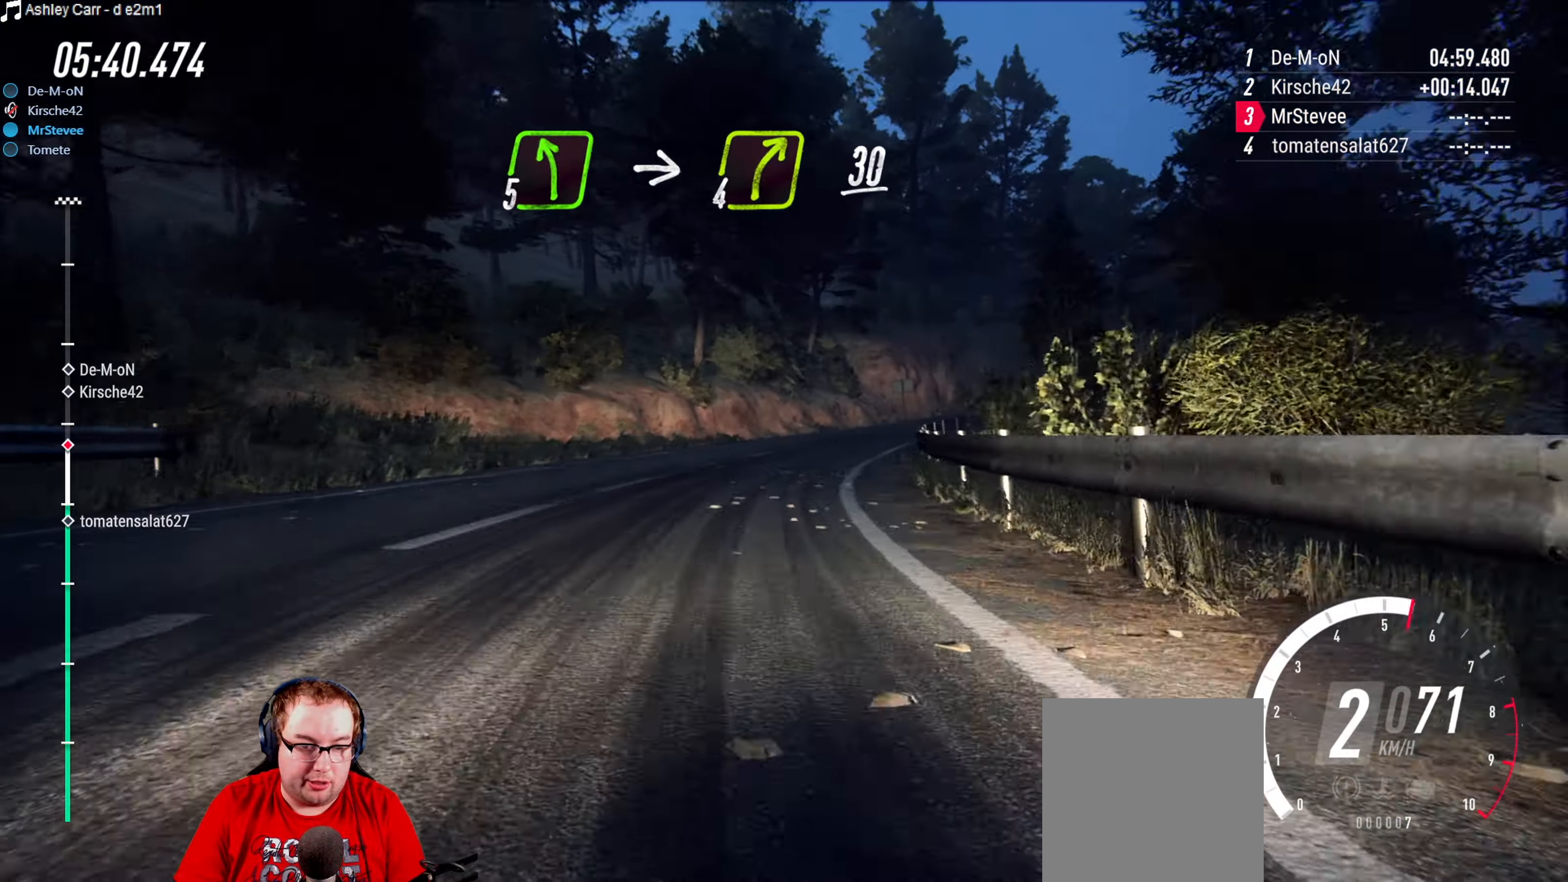
{"buttons": ["R2"], "left_stick": "down-left", "right_stick": "center", "events": [[84, "left_stick", "right"], [284, "left_stick", "center"], [384, "left_stick", "down-left"]]}
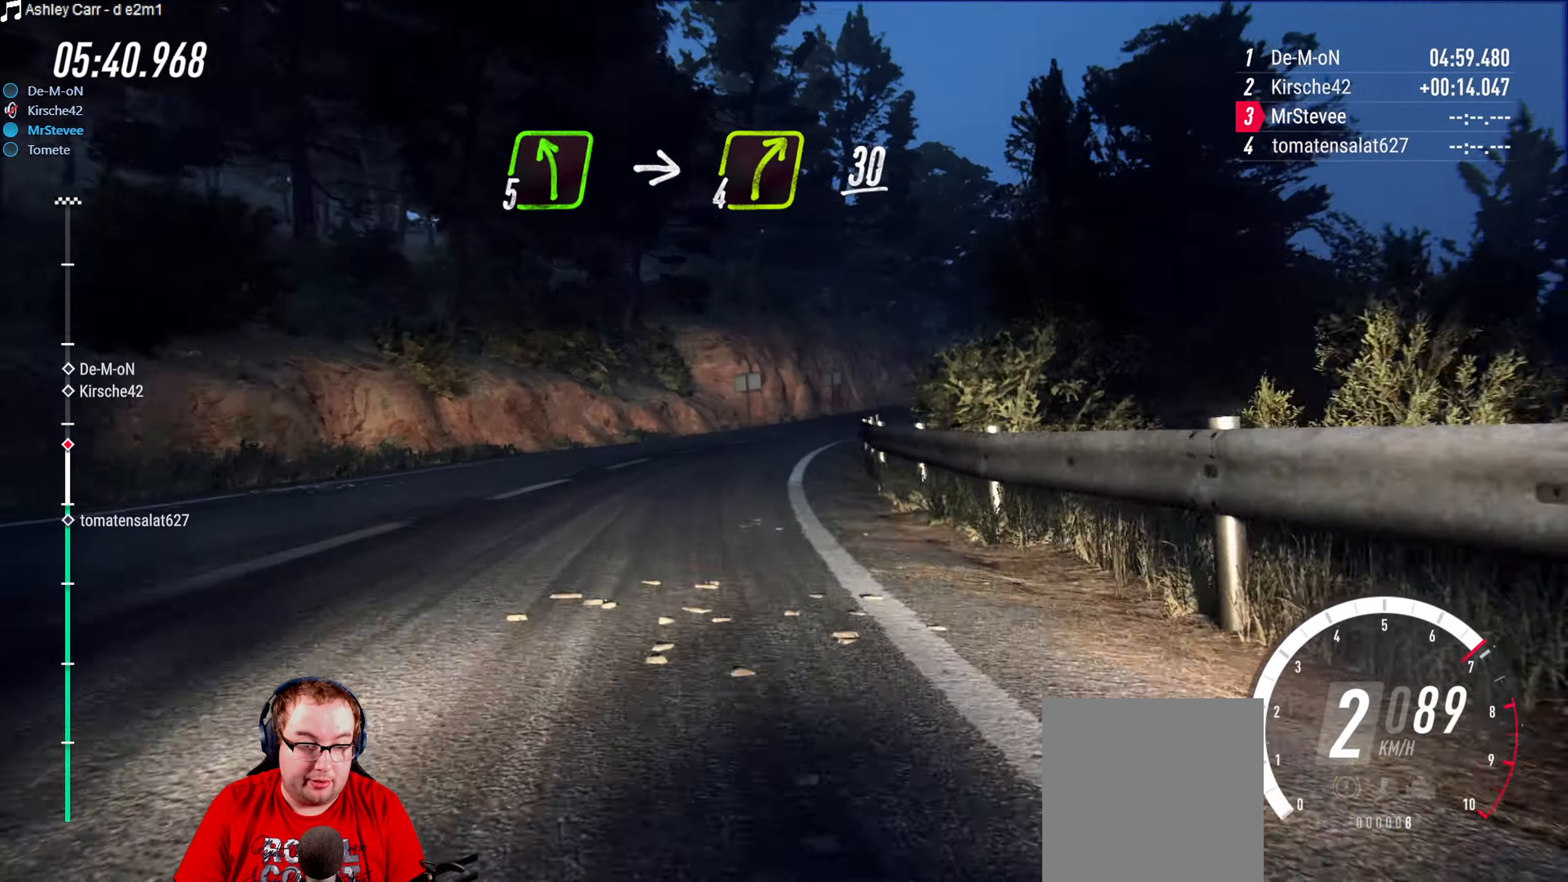
{"buttons": [], "left_stick": "right", "right_stick": "center", "events": [[84, "left_stick", "center"], [417, "left_stick", "right"], [484, "R2", "up"]]}
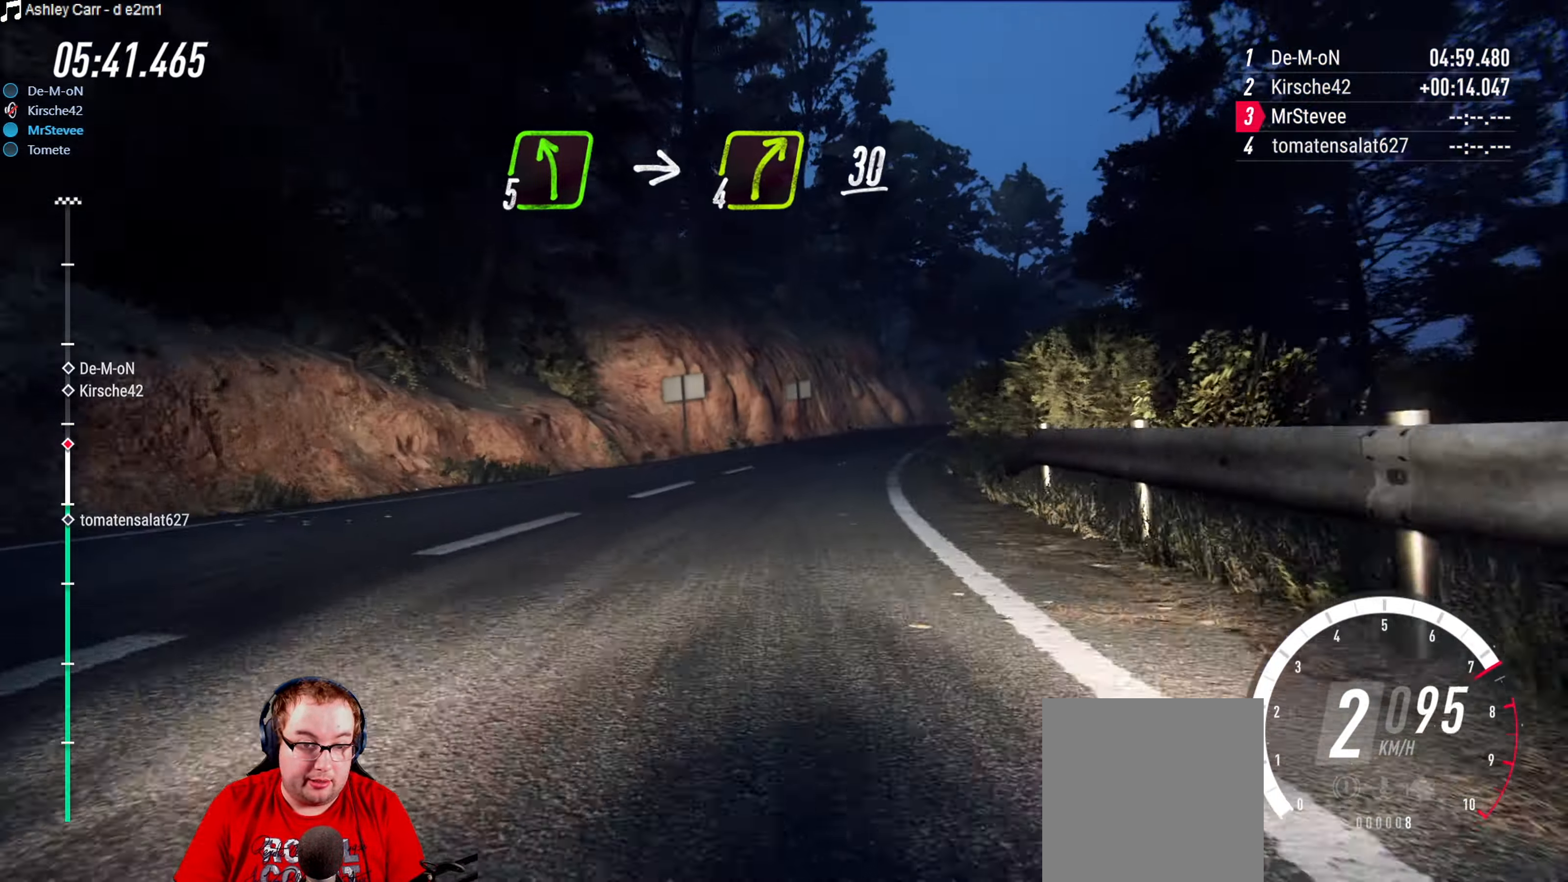
{"buttons": ["R2"], "left_stick": "center", "right_stick": "center", "events": [[183, "left_stick", "center"], [266, "R2", "down"], [350, "left_stick", "down-left"], [450, "left_stick", "center"]]}
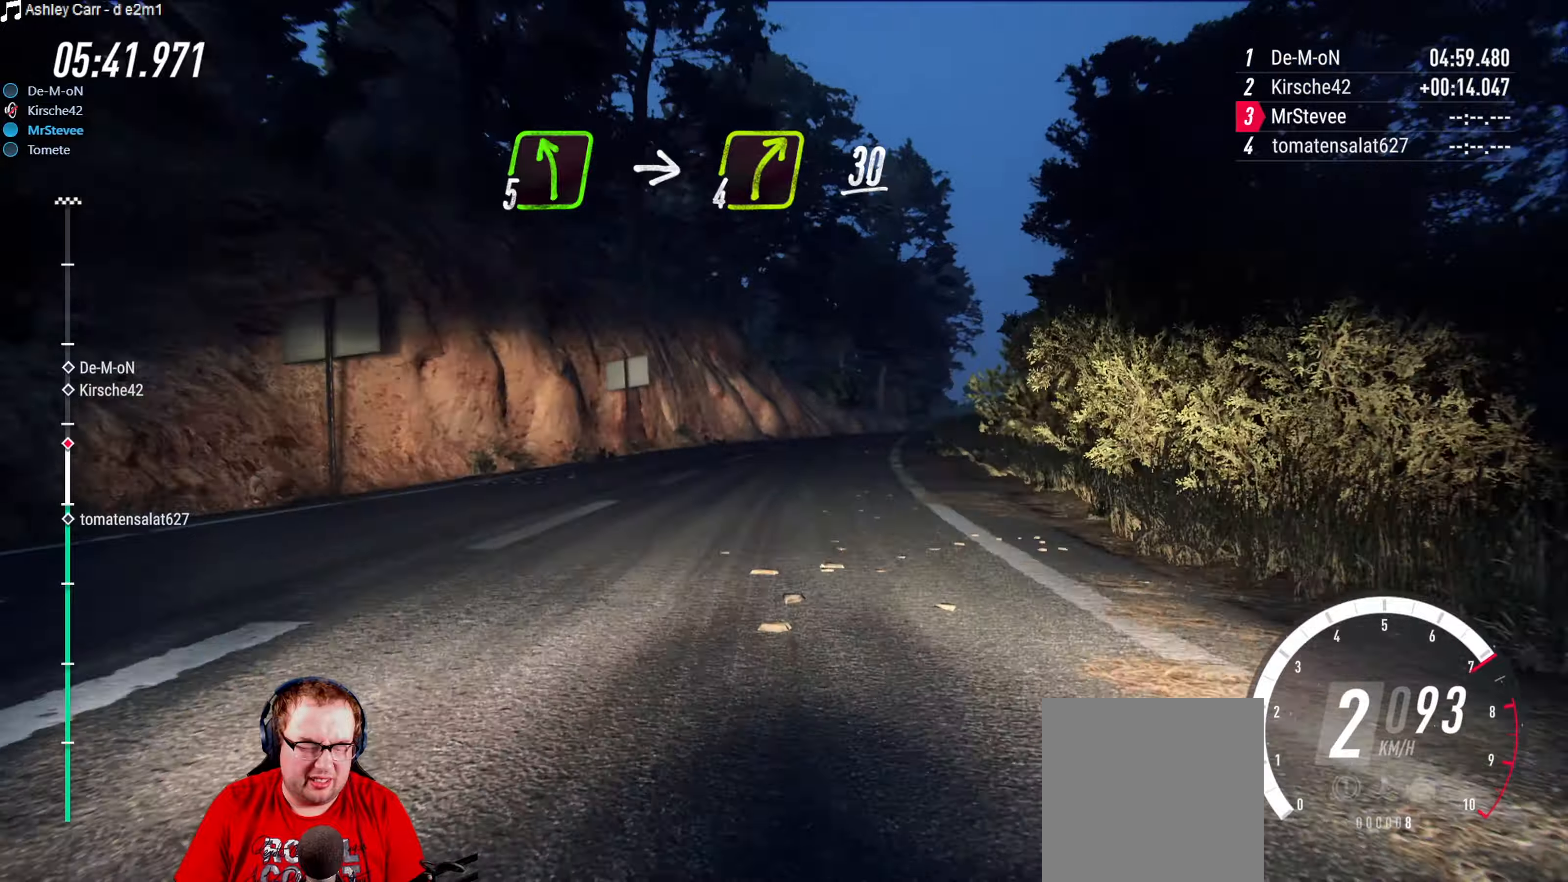
{"buttons": [], "left_stick": "center", "right_stick": "center", "events": [[50, "left_stick", "right"], [250, "left_stick", "center"], [316, "left_stick", "right"], [383, "R2", "up"], [483, "left_stick", "center"]]}
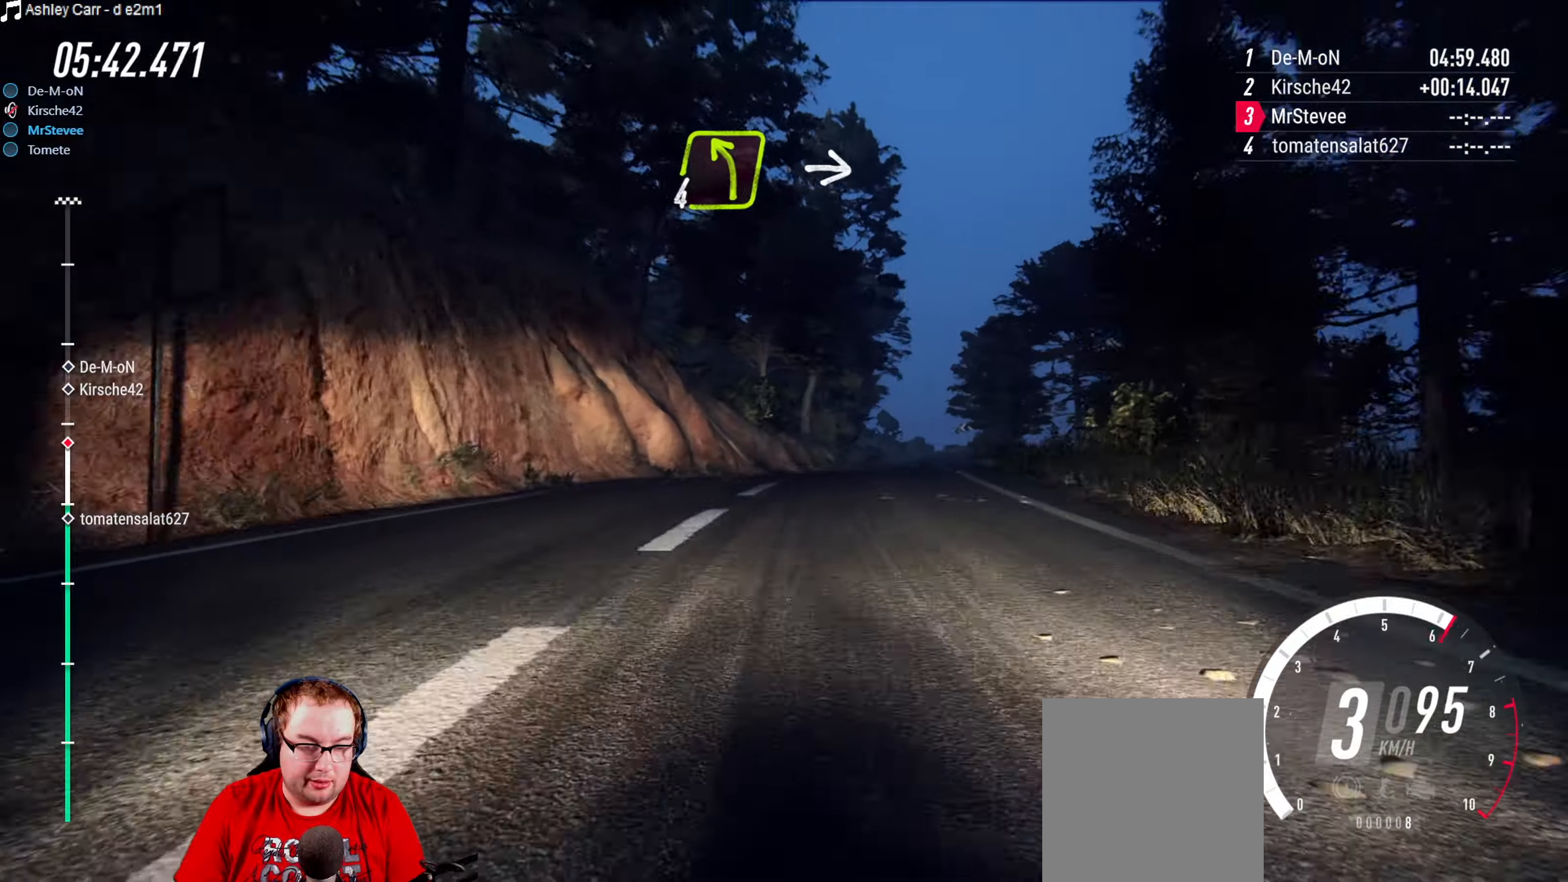
{"buttons": ["R2"], "left_stick": "center", "right_stick": "center", "events": [[50, "left_stick", "right"], [100, "R2", "down"], [100, "left_stick", "center"]]}
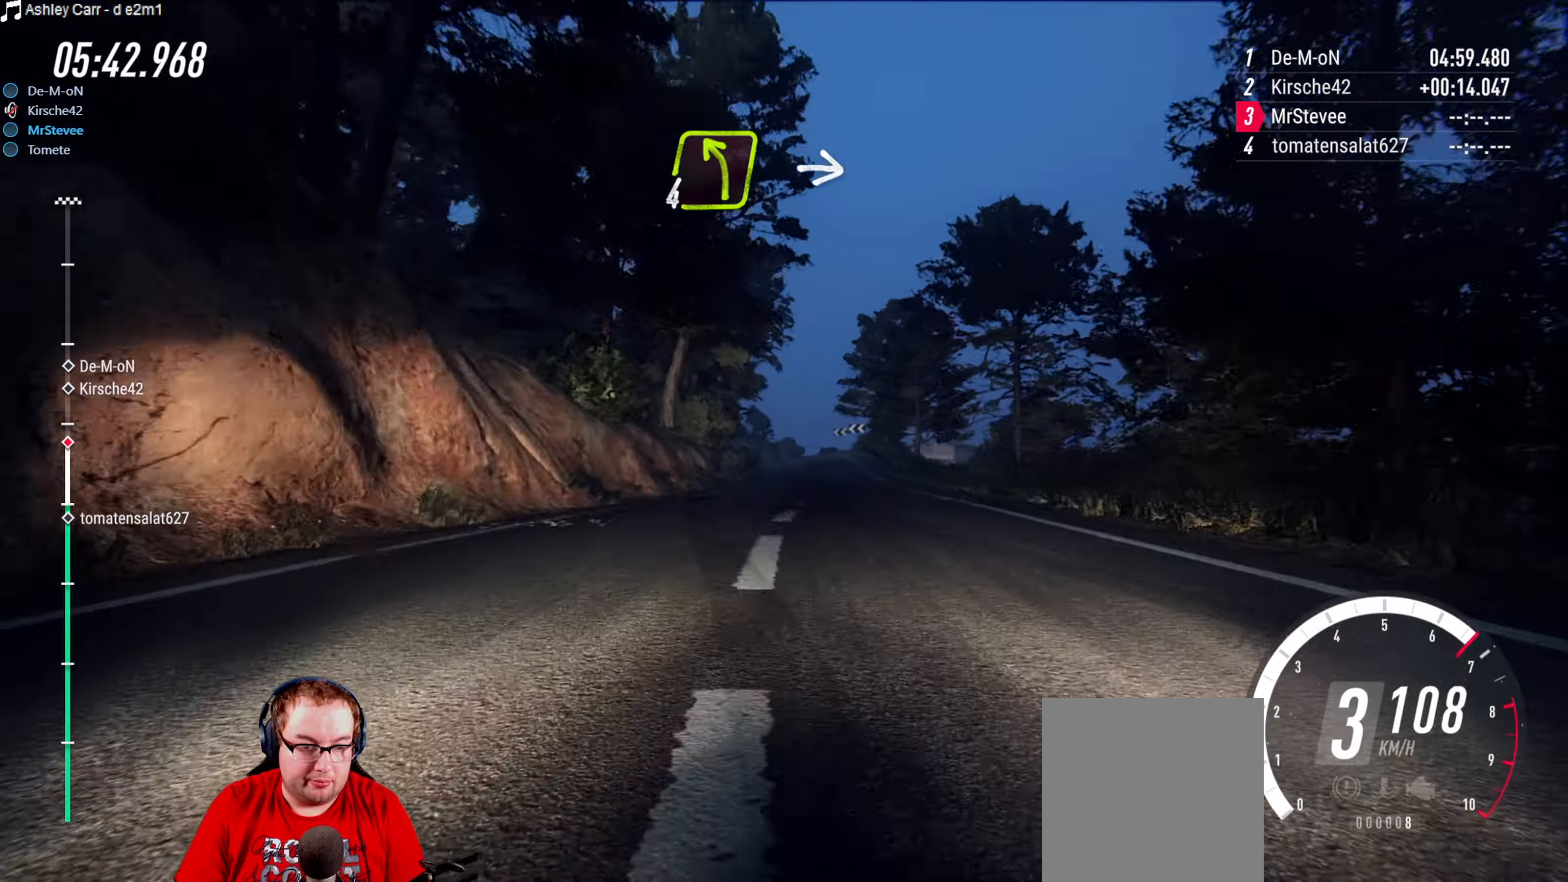
{"buttons": [], "left_stick": "left", "right_stick": "center", "events": [[16, "left_stick", "right"], [183, "left_stick", "center"], [383, "R2", "up"], [433, "left_stick", "left"]]}
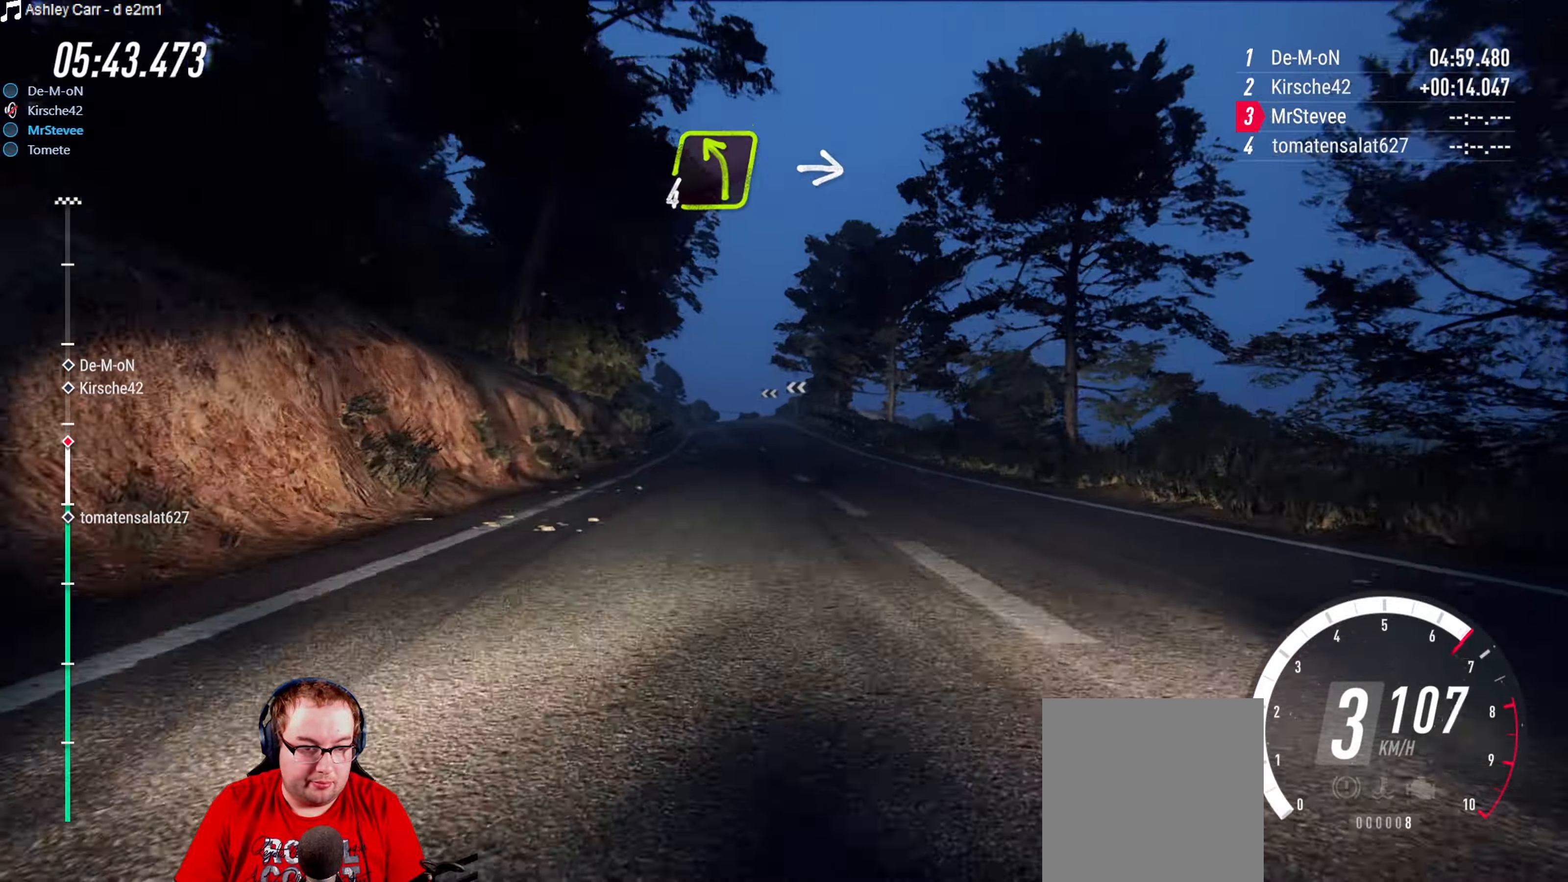
{"buttons": ["R2"], "left_stick": "center", "right_stick": "center", "events": [[33, "left_stick", "center"], [50, "L2", "down"], [100, "left_stick", "left"], [183, "L2", "up"], [183, "left_stick", "center"], [333, "R2", "down"]]}
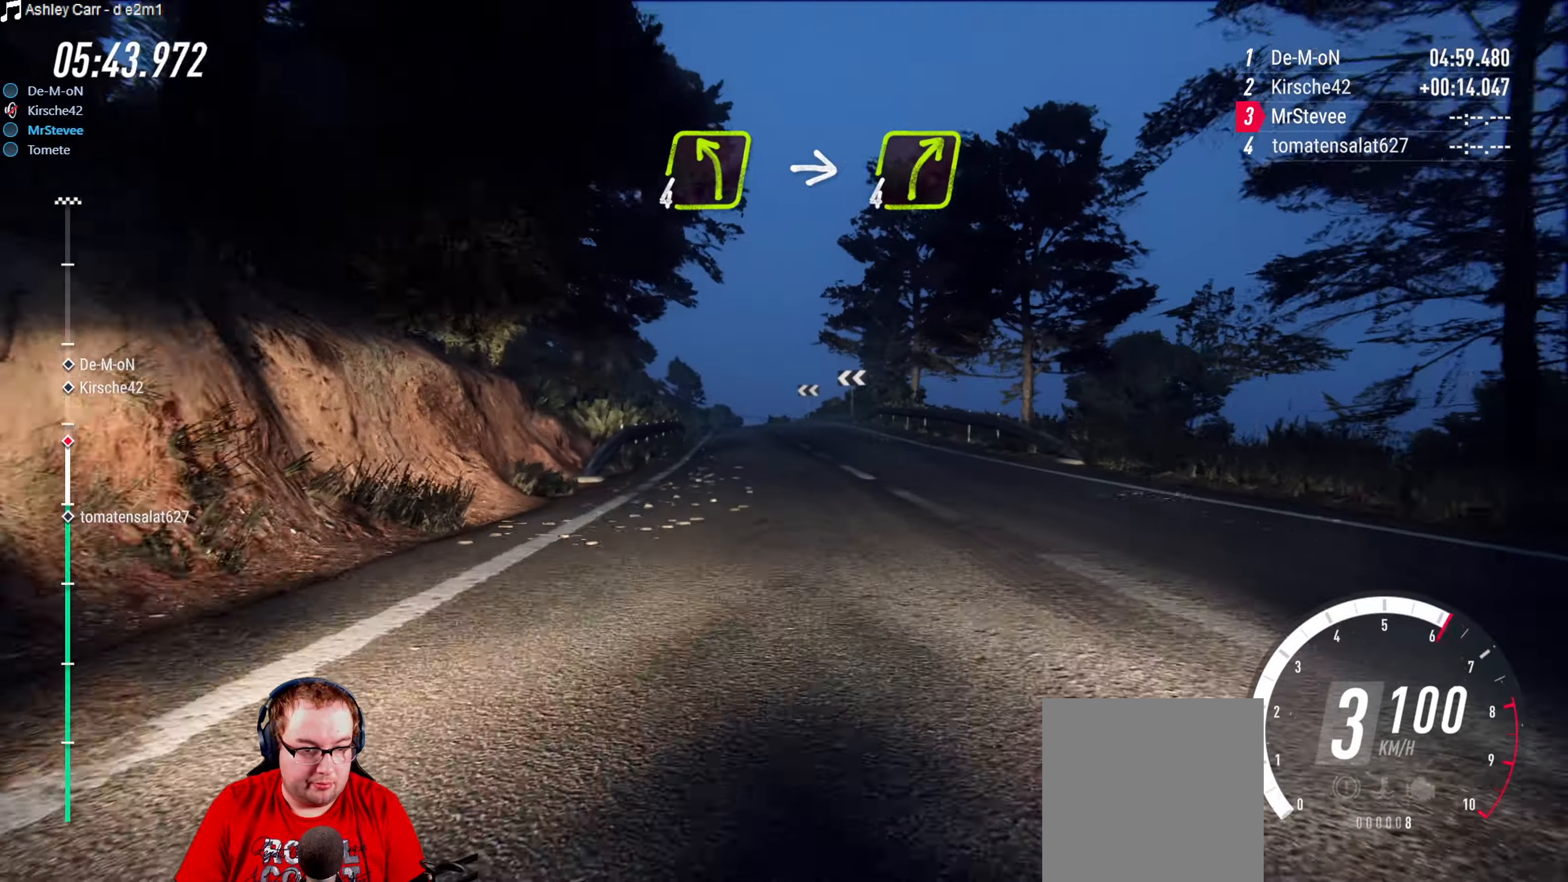
{"buttons": ["R2"], "left_stick": "center", "right_stick": "center", "events": [[233, "left_stick", "down-left"], [333, "left_stick", "center"]]}
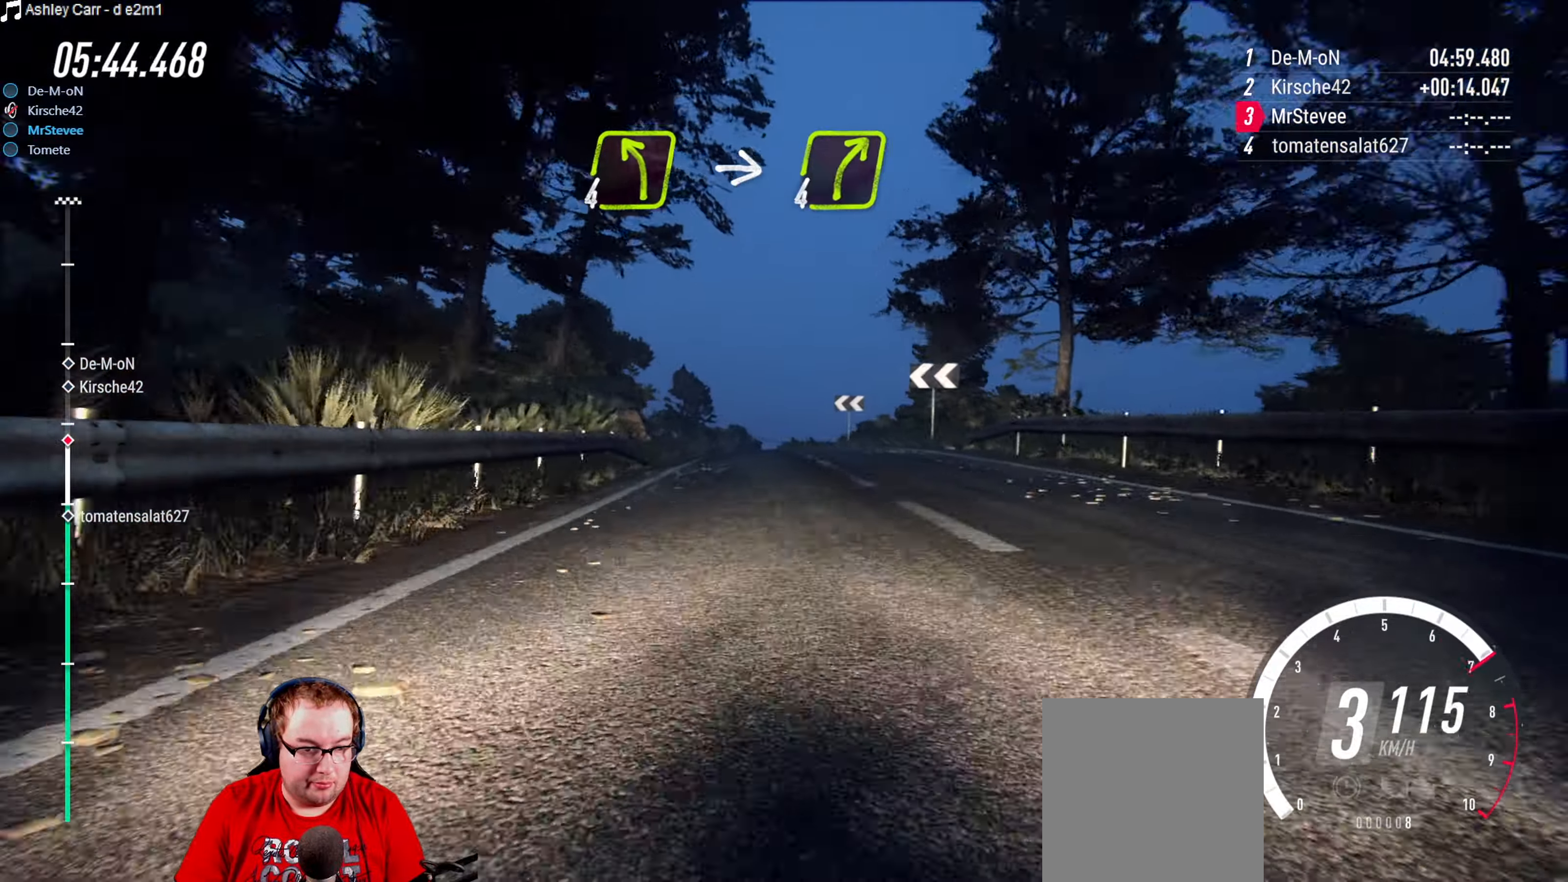
{"buttons": ["L2"], "left_stick": "left", "right_stick": "center", "events": [[216, "left_stick", "down-left"], [250, "R2", "up"], [283, "L2", "down"], [283, "left_stick", "left"]]}
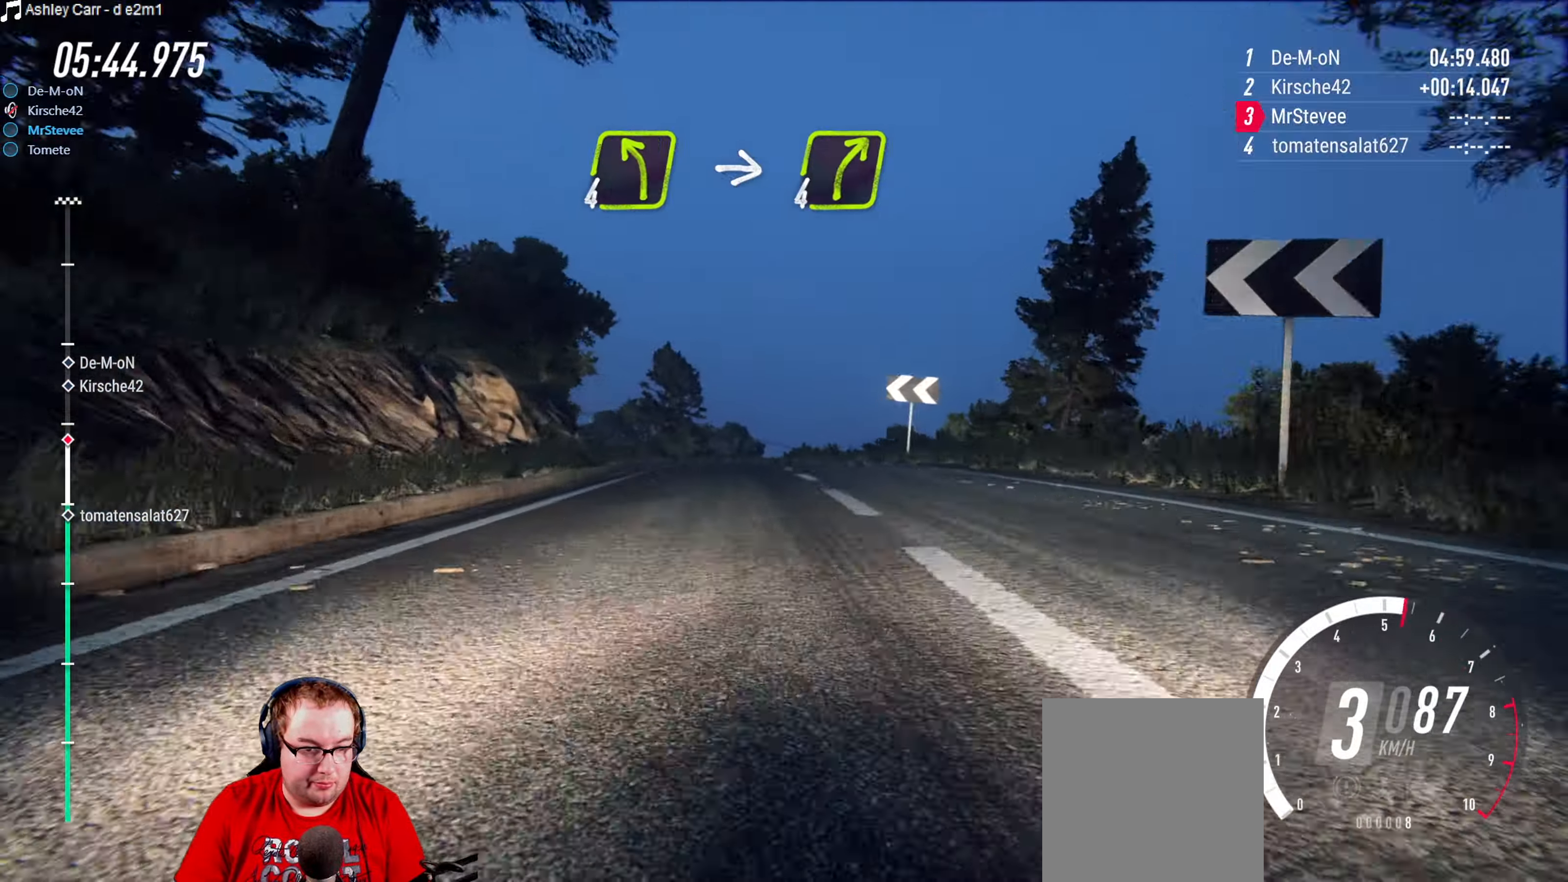
{"buttons": [], "left_stick": "down-left", "right_stick": "center", "events": [[50, "left_stick", "center"], [266, "L2", "up"], [450, "left_stick", "down-left"]]}